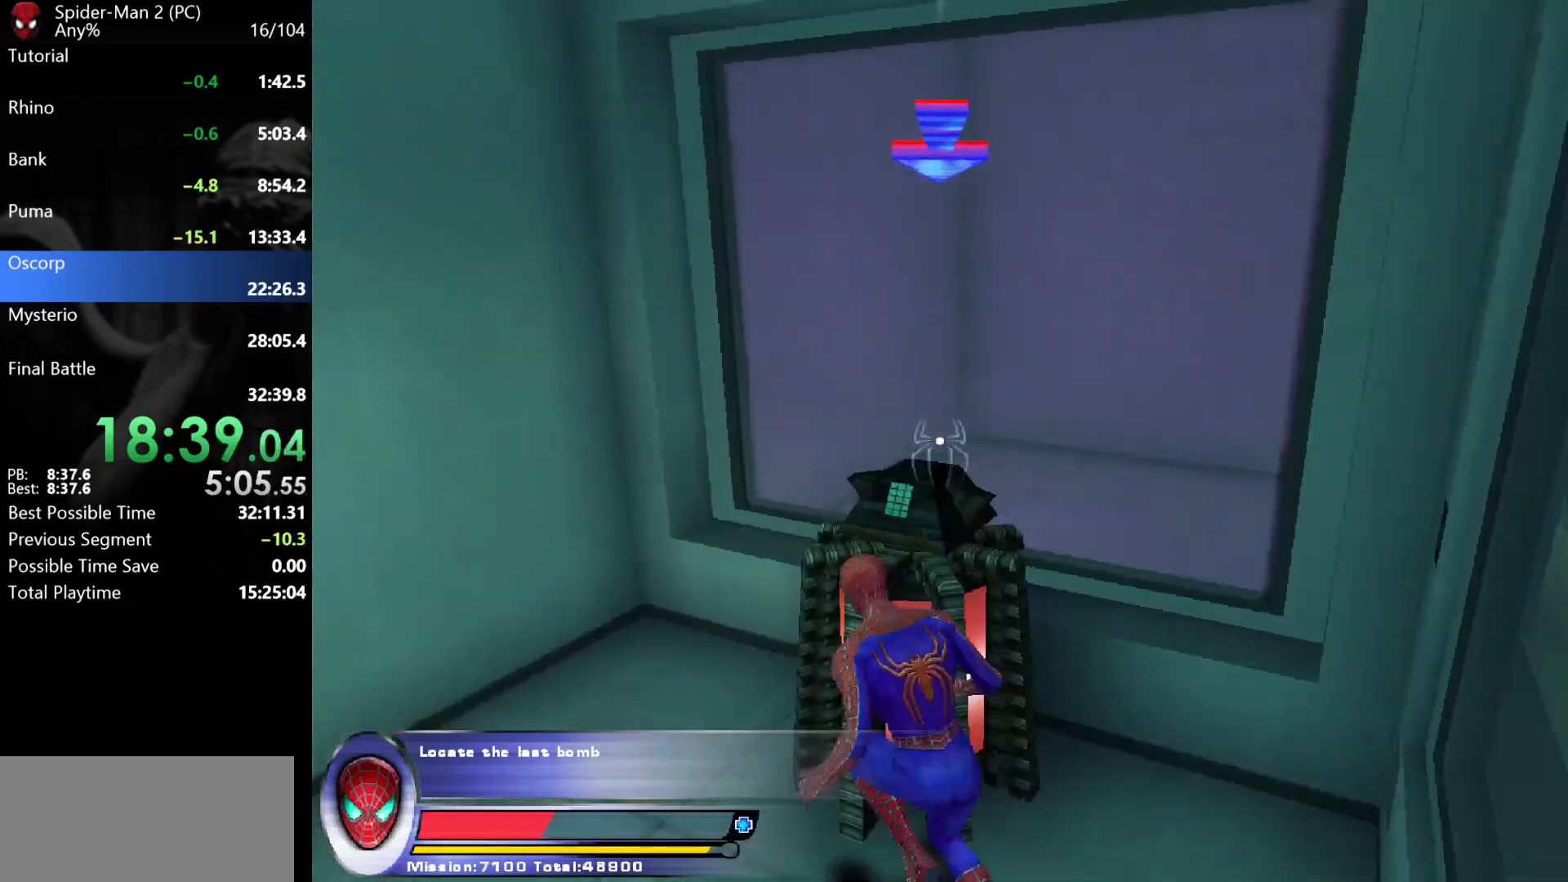
Gameplay with keyboard and mouse; each line is a JSON object with the keys and mouse buttons held at the frame after it. "events" lists presses ("down") and releases ("up") of "a", "ctrl", "d", "e", "q", "s", "shift", "space", "w", "mouse_left", "mouse_wheel", "mouse_right", "mouse_mb4" and "mouse_mb5" between this image and that frame as [ms after this image, input, new state], when the widget could be followed in between. "mouse_left", "mouse_wheel", "mouse_right", "mouse_mb4", "mouse_mb5" = the "left", "wheel", "right", "mb4", "mb5" buttons of the "mouse" list. No other keys are recorded. "wheel" means that the mouse wheel is clicked or scrolled. Mouse movement is not recorded.
{"keys": ["w"], "mouse": [], "events": [[167, "a", "up"]]}
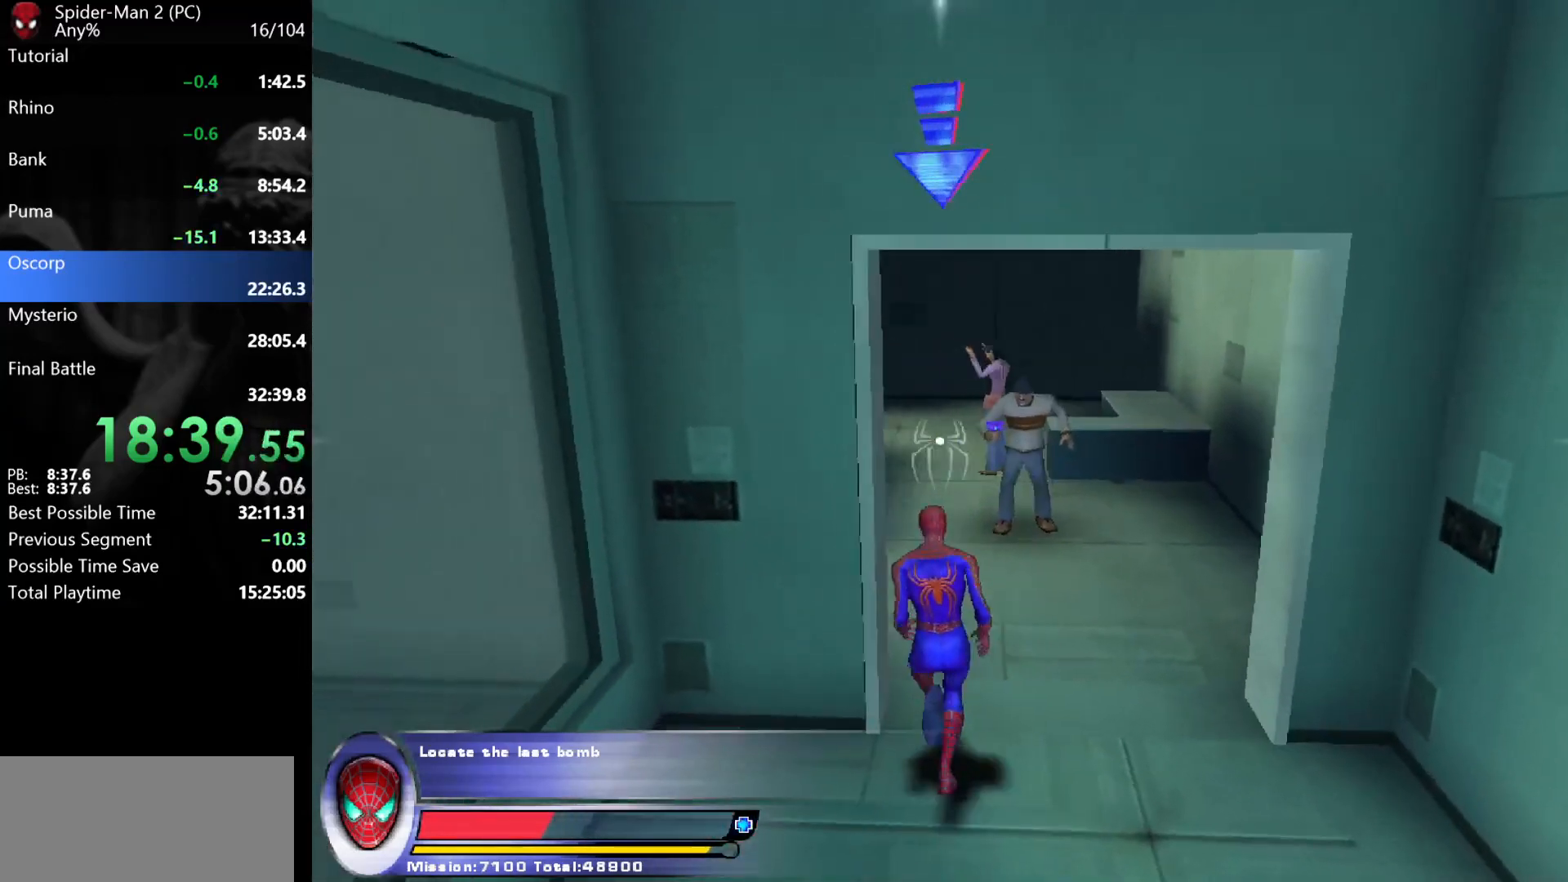
{"keys": ["d"], "mouse": [], "events": [[67, "mouse_right", "down"], [83, "d", "down"], [100, "mouse_left", "down"], [150, "mouse_right", "up"], [183, "mouse_left", "up"], [267, "d", "up"], [383, "d", "down"], [417, "w", "up"]]}
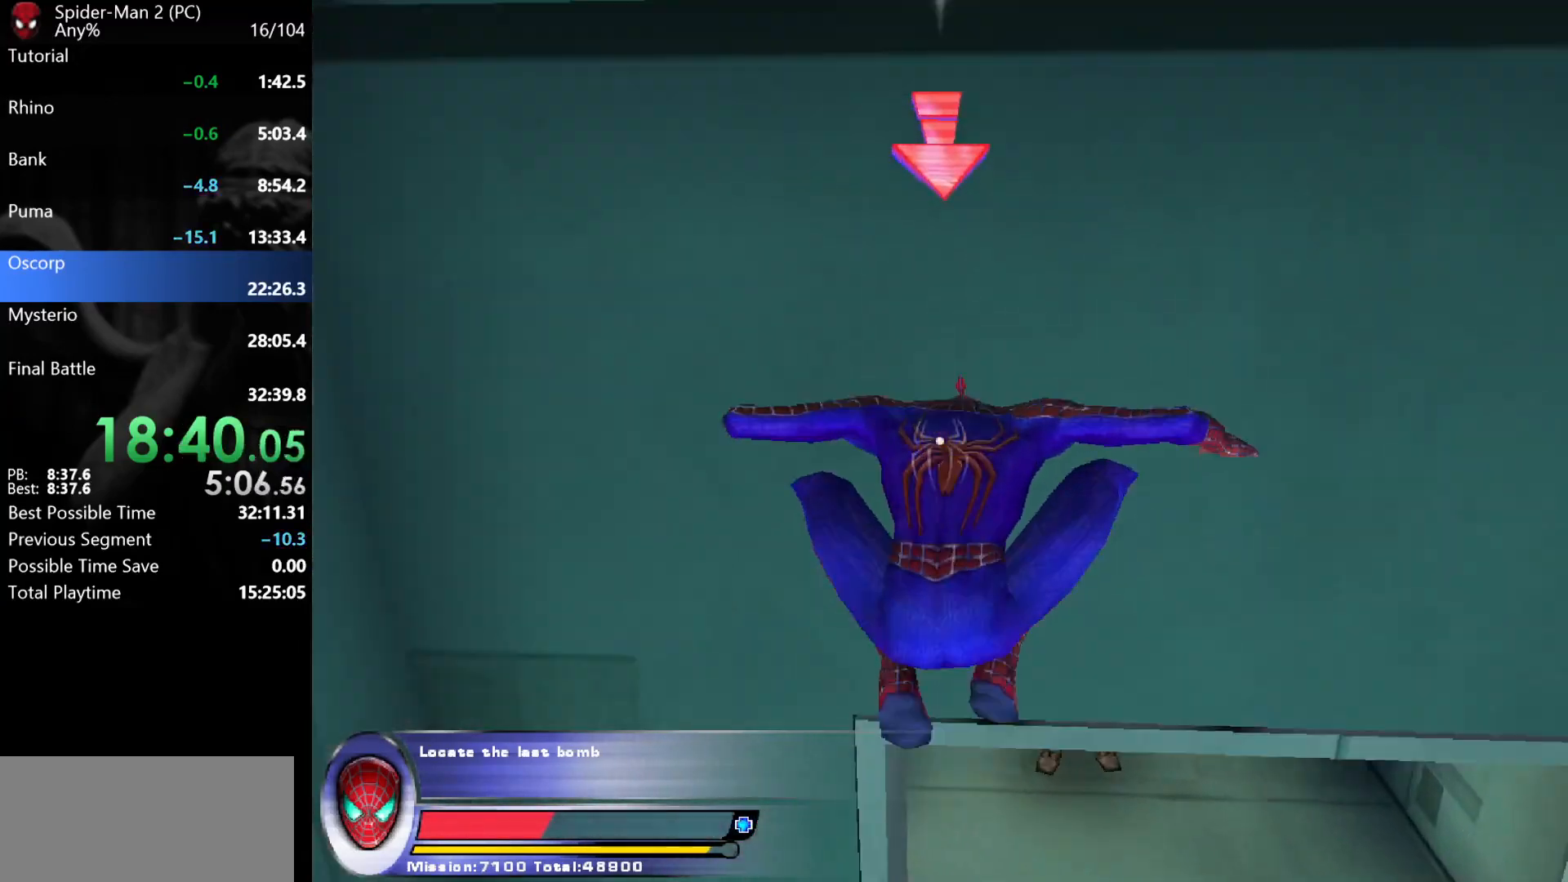
{"keys": ["w"], "mouse": [], "events": [[33, "d", "up"], [400, "w", "down"]]}
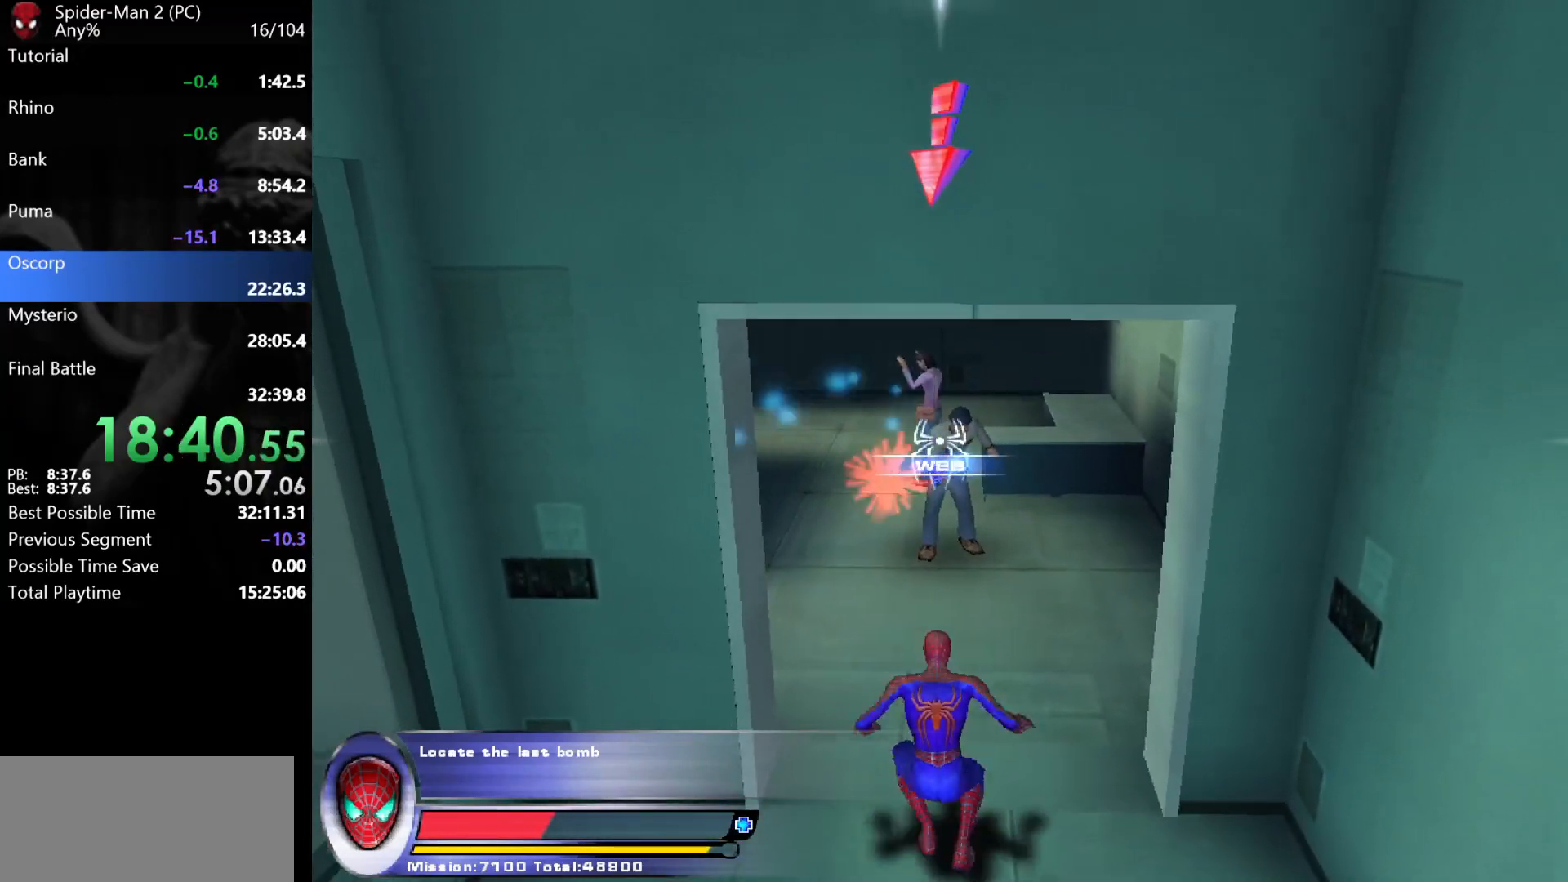
{"keys": ["w"], "mouse": ["left"], "events": [[217, "mouse_right", "down"], [250, "mouse_left", "down"], [300, "mouse_right", "up"], [317, "mouse_left", "up"], [350, "mouse_left", "down"], [400, "mouse_left", "up"], [450, "mouse_left", "down"]]}
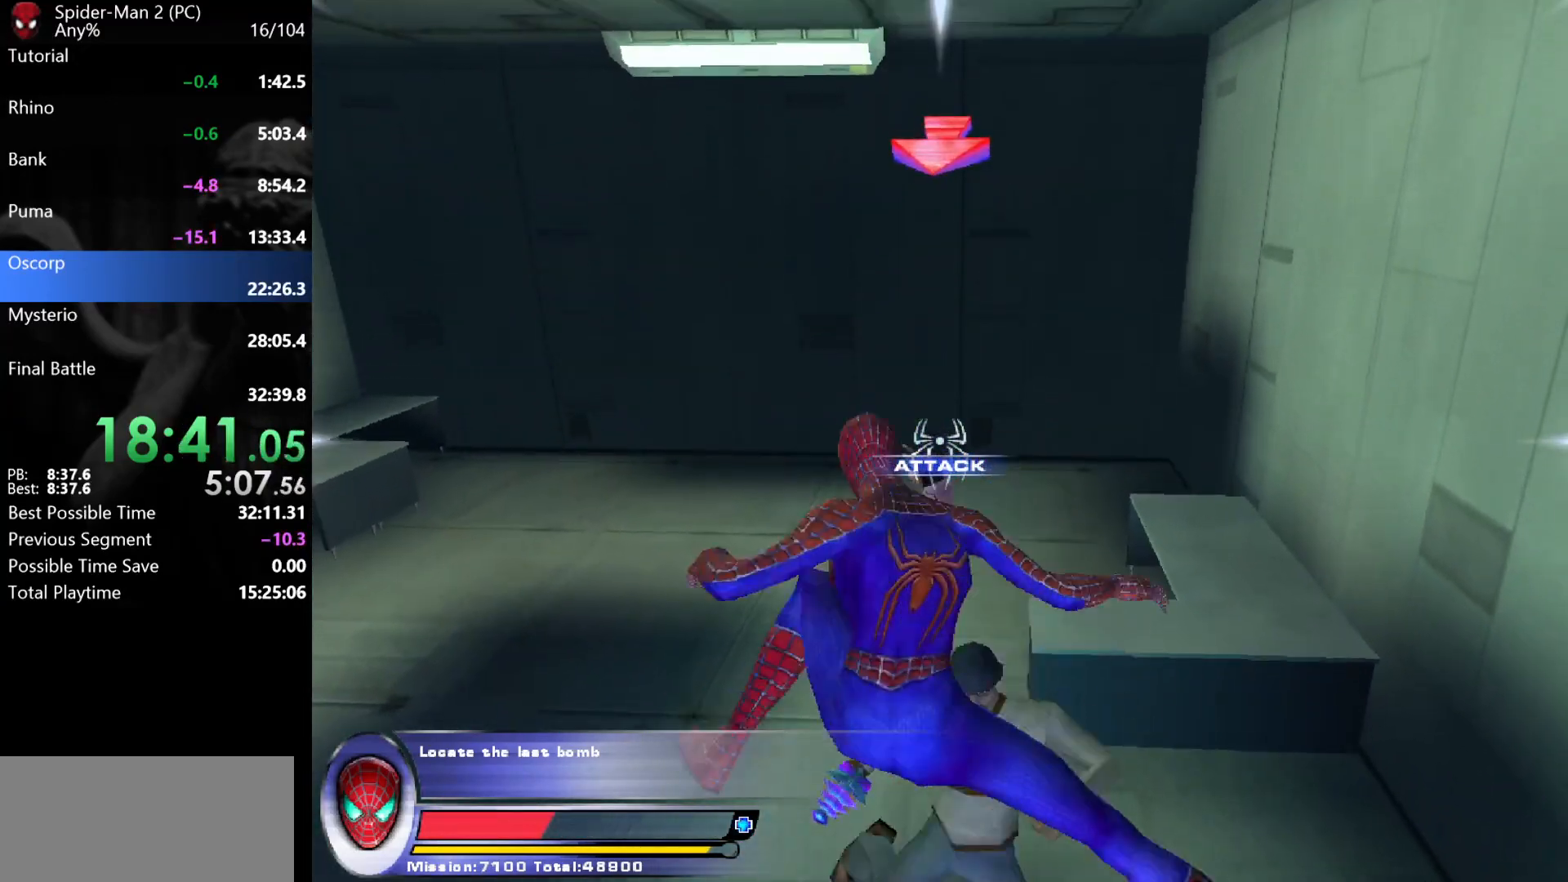
{"keys": ["w"], "mouse": [], "events": [[17, "mouse_left", "up"], [67, "mouse_left", "down"], [117, "mouse_left", "up"], [183, "mouse_left", "down"], [233, "mouse_left", "up"], [300, "mouse_left", "down"], [350, "mouse_left", "up"], [400, "mouse_left", "down"], [467, "mouse_left", "up"]]}
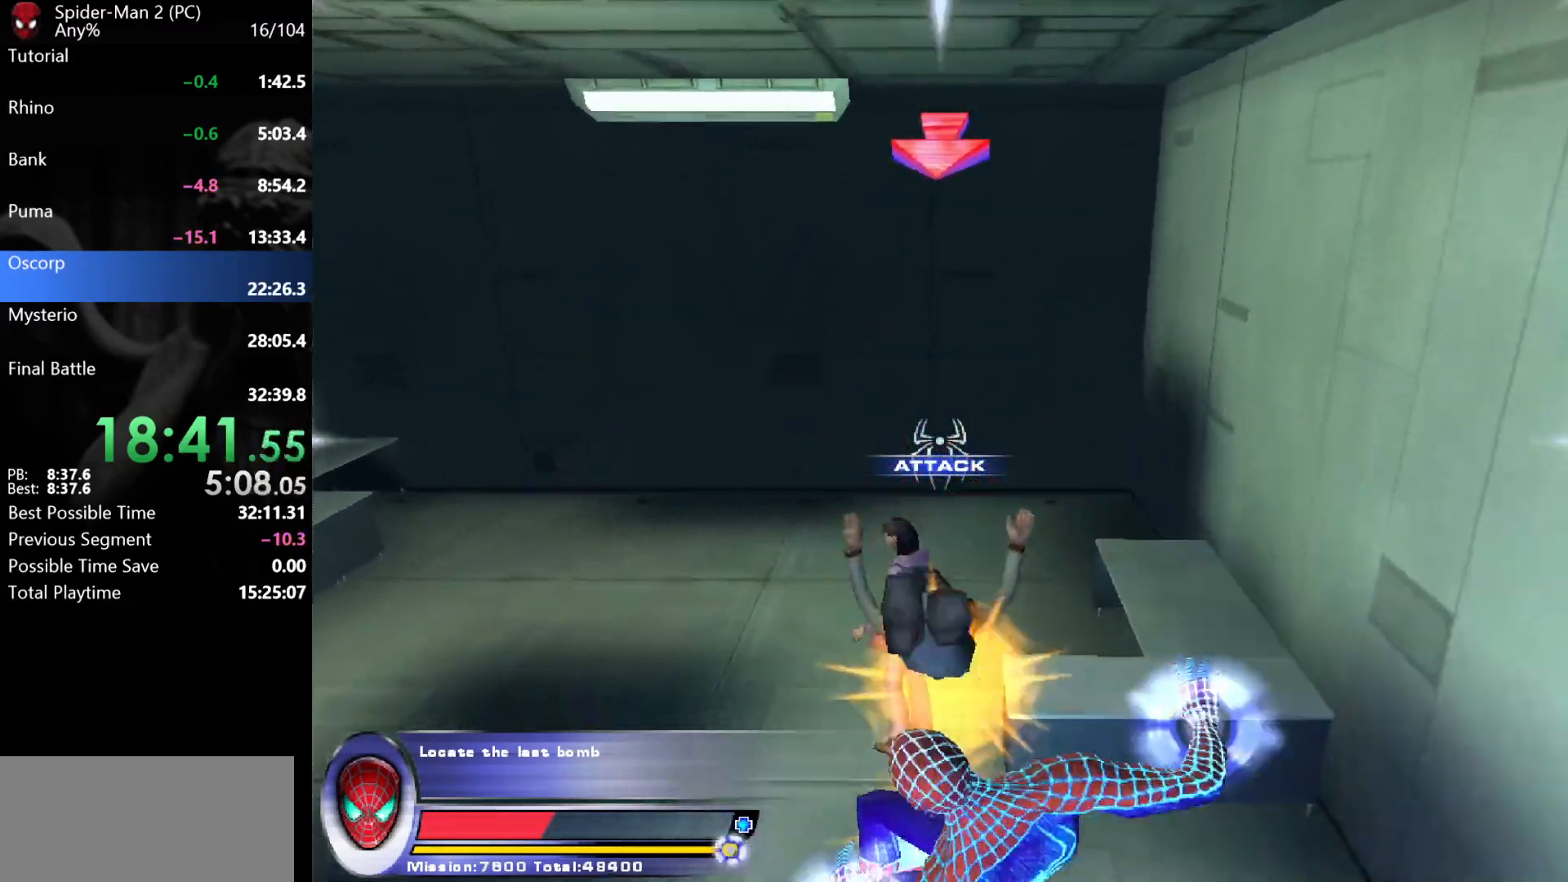
{"keys": ["d"], "mouse": [], "events": [[300, "d", "down"], [433, "w", "up"]]}
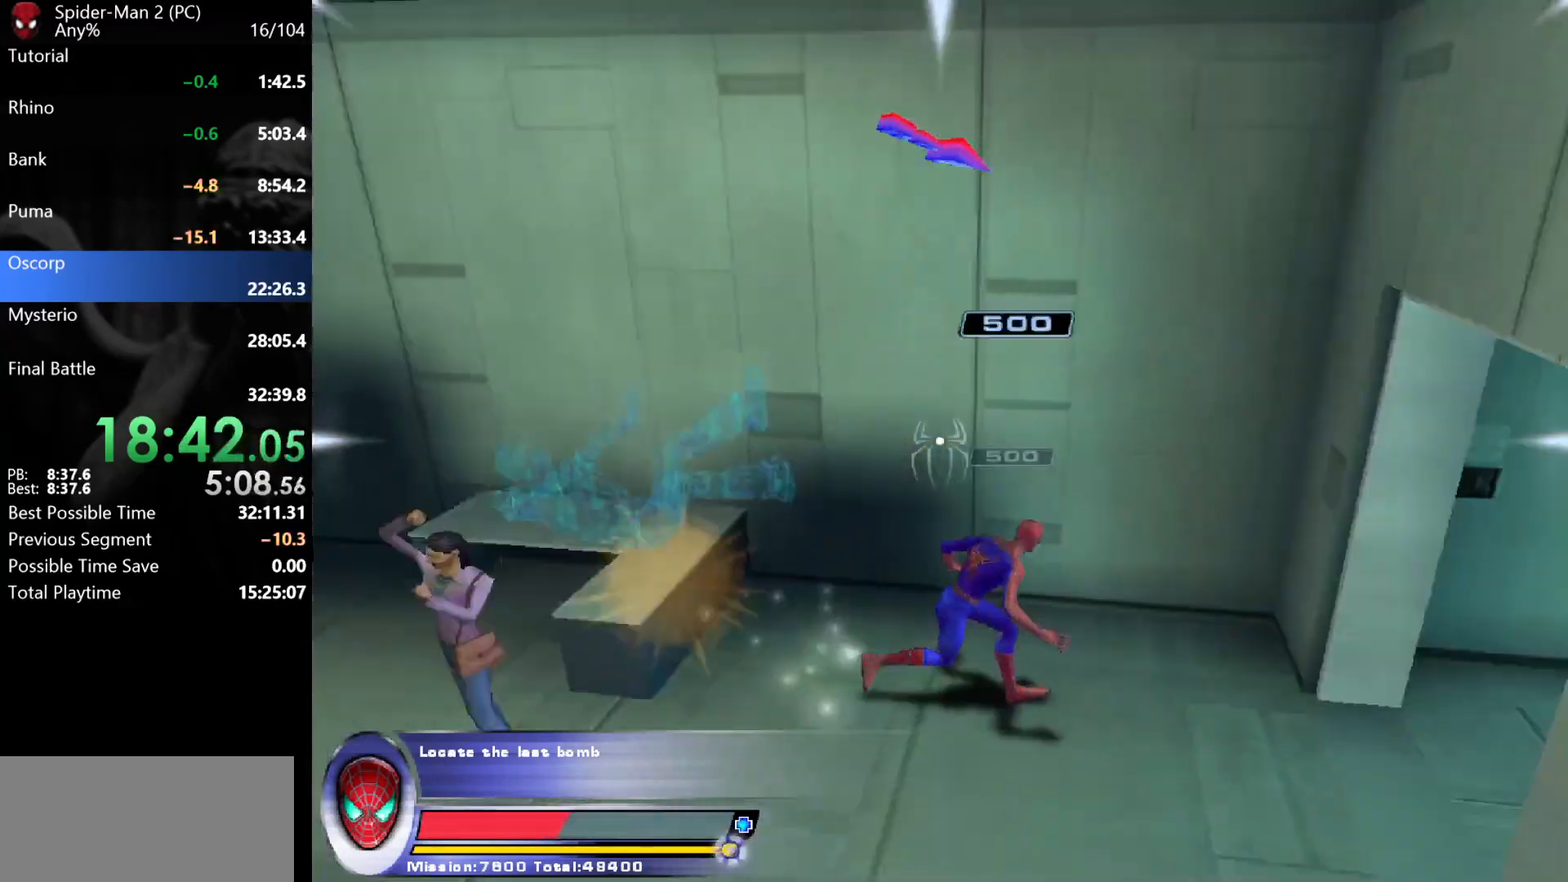
{"keys": ["d", "w"], "mouse": [], "events": [[133, "w", "down"], [233, "d", "up"], [467, "d", "down"]]}
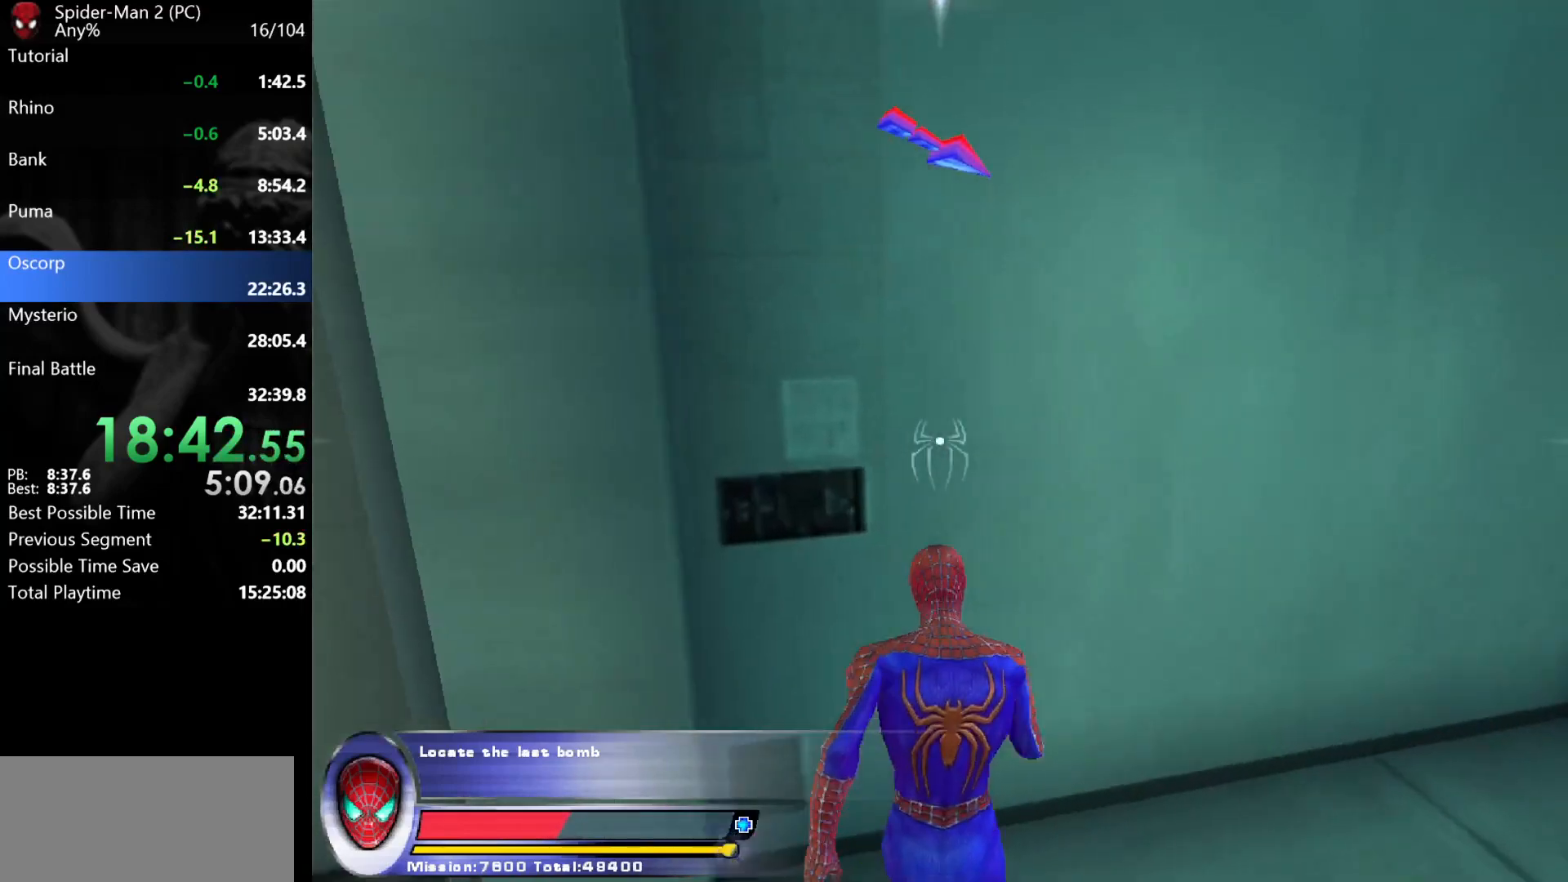
{"keys": [], "mouse": [], "events": [[67, "d", "up"], [117, "w", "up"], [217, "mouse_right", "down"], [267, "w", "down"], [283, "mouse_right", "up"], [317, "w", "up"], [350, "w", "down"], [417, "w", "up"]]}
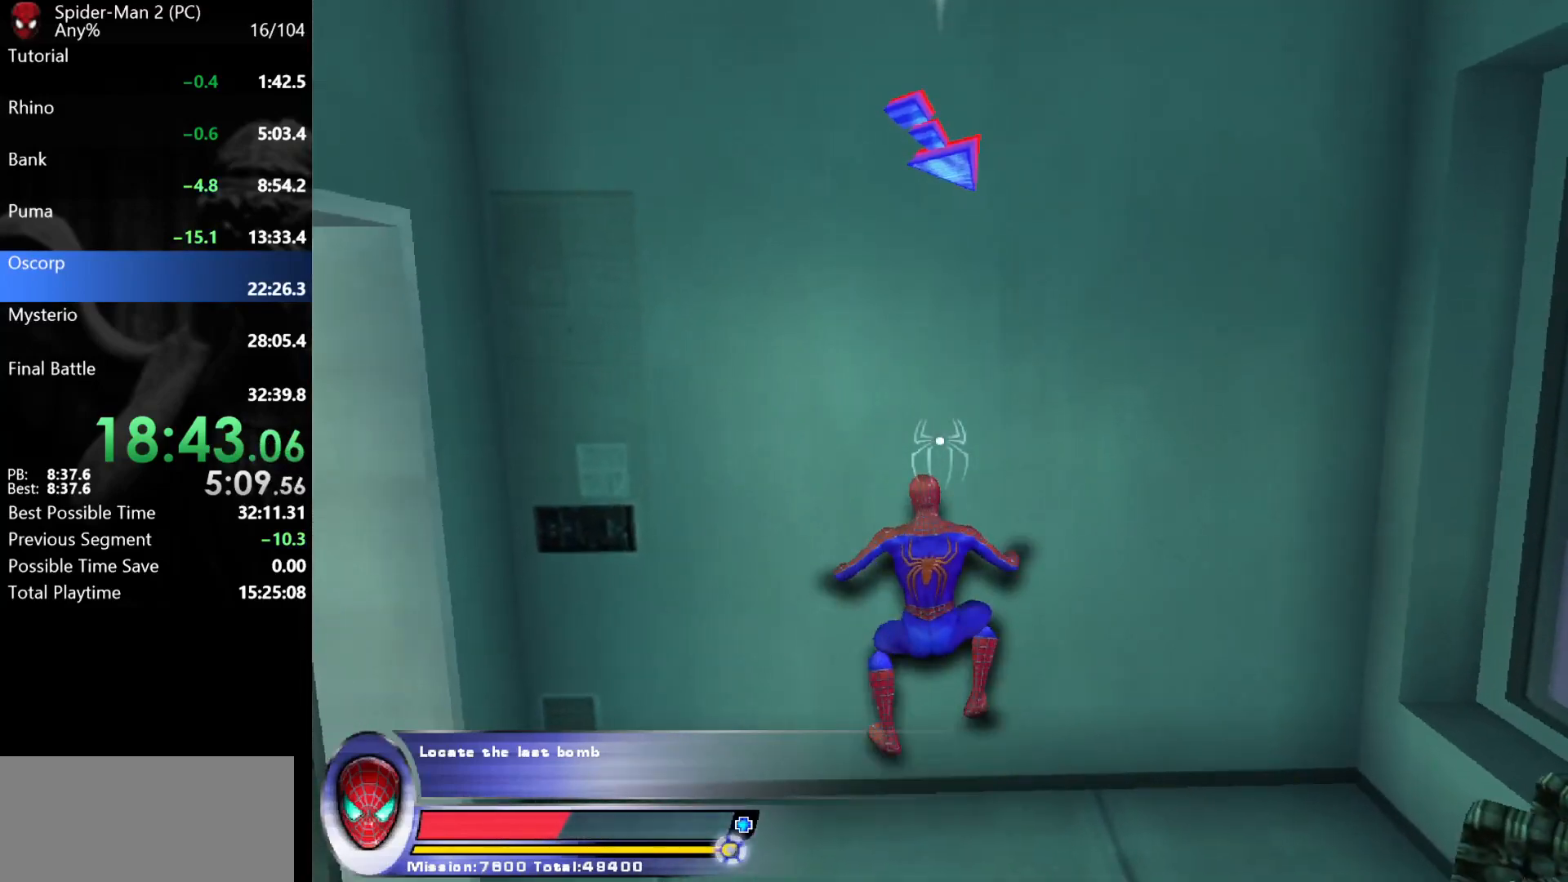
{"keys": ["space"], "mouse": [], "events": [[17, "w", "down"], [83, "w", "up"], [233, "space", "down"]]}
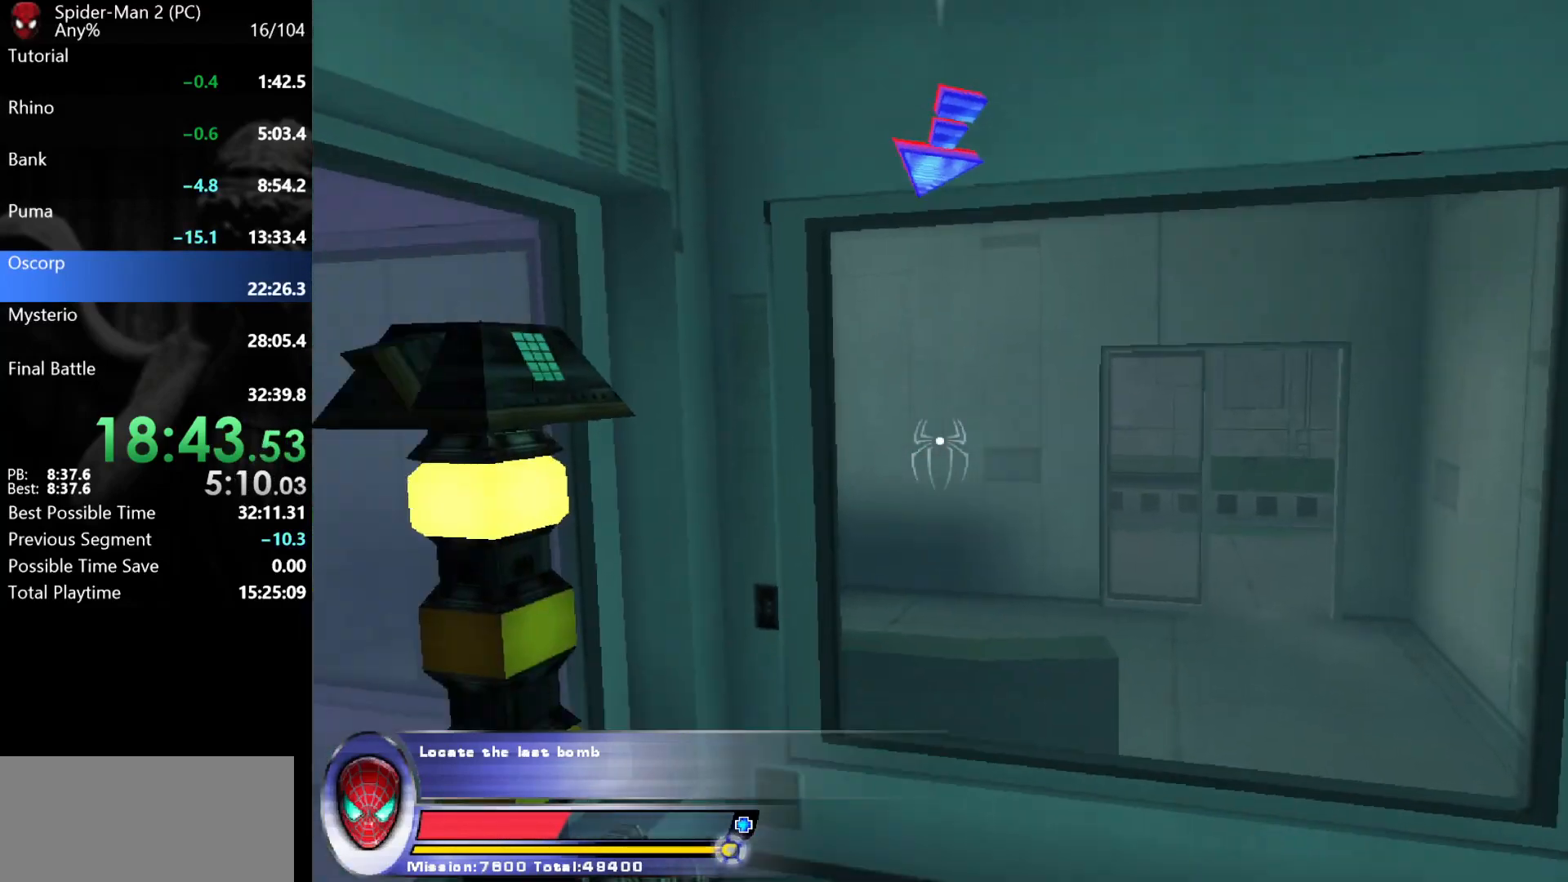
{"keys": ["space"], "mouse": [], "events": []}
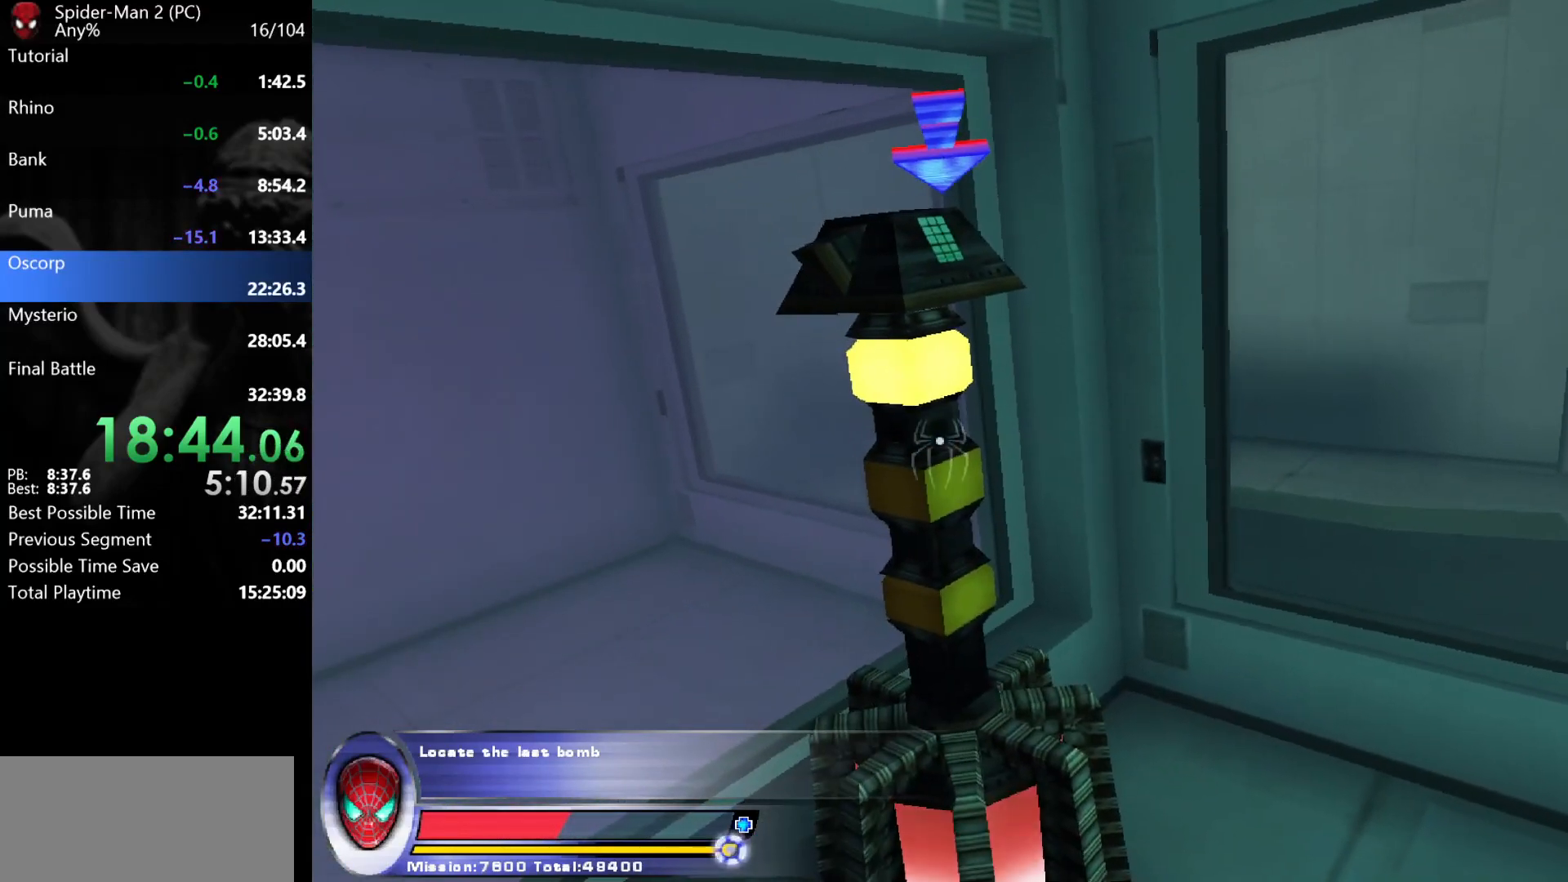
{"keys": ["space"], "mouse": [], "events": []}
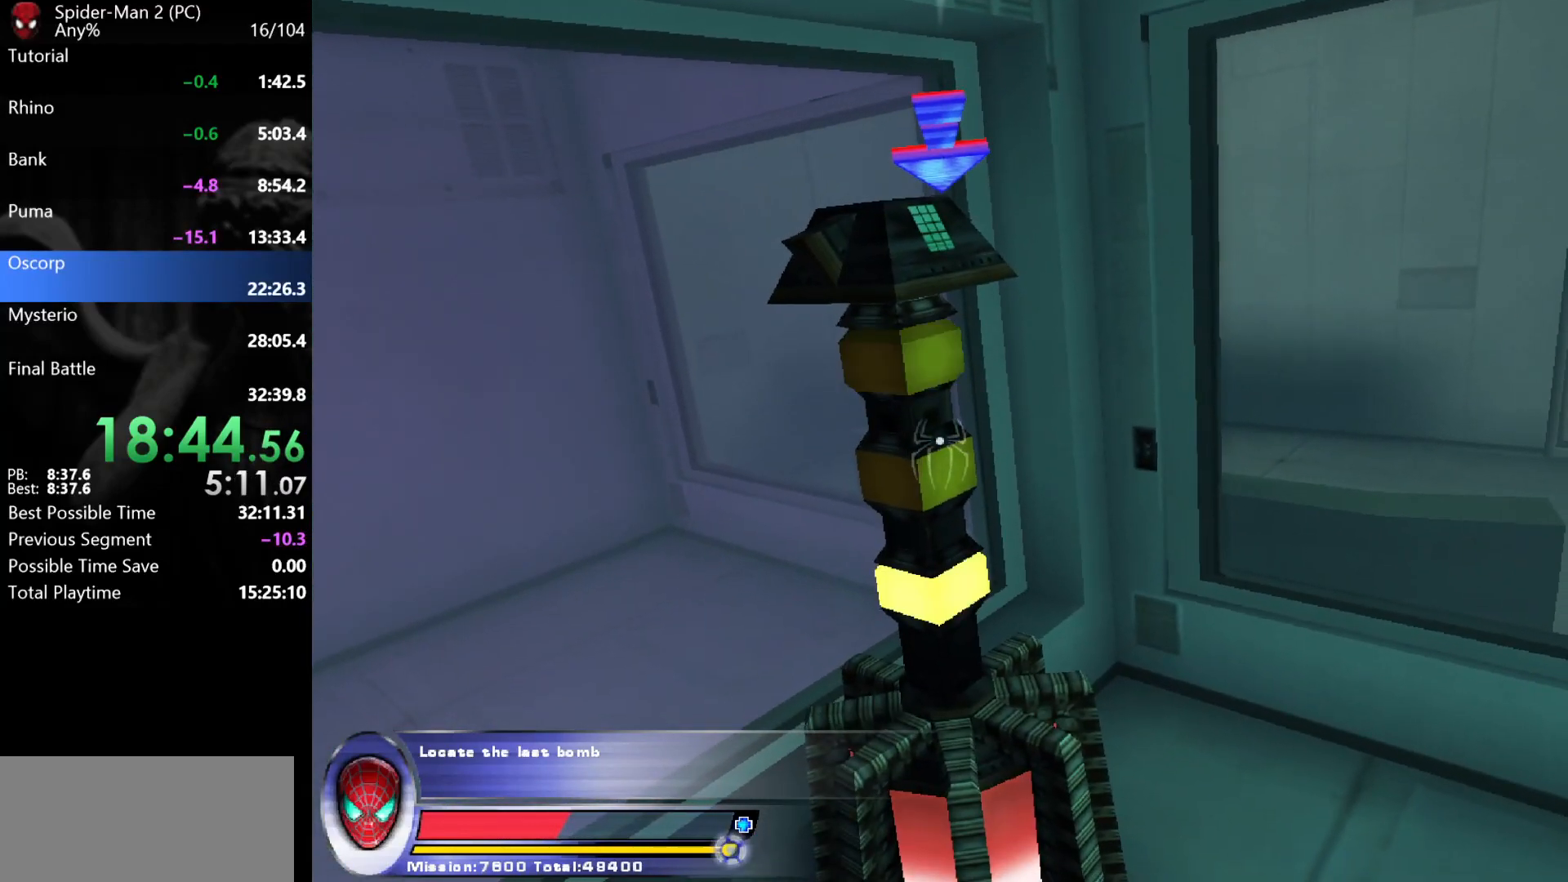
{"keys": ["space"], "mouse": [], "events": []}
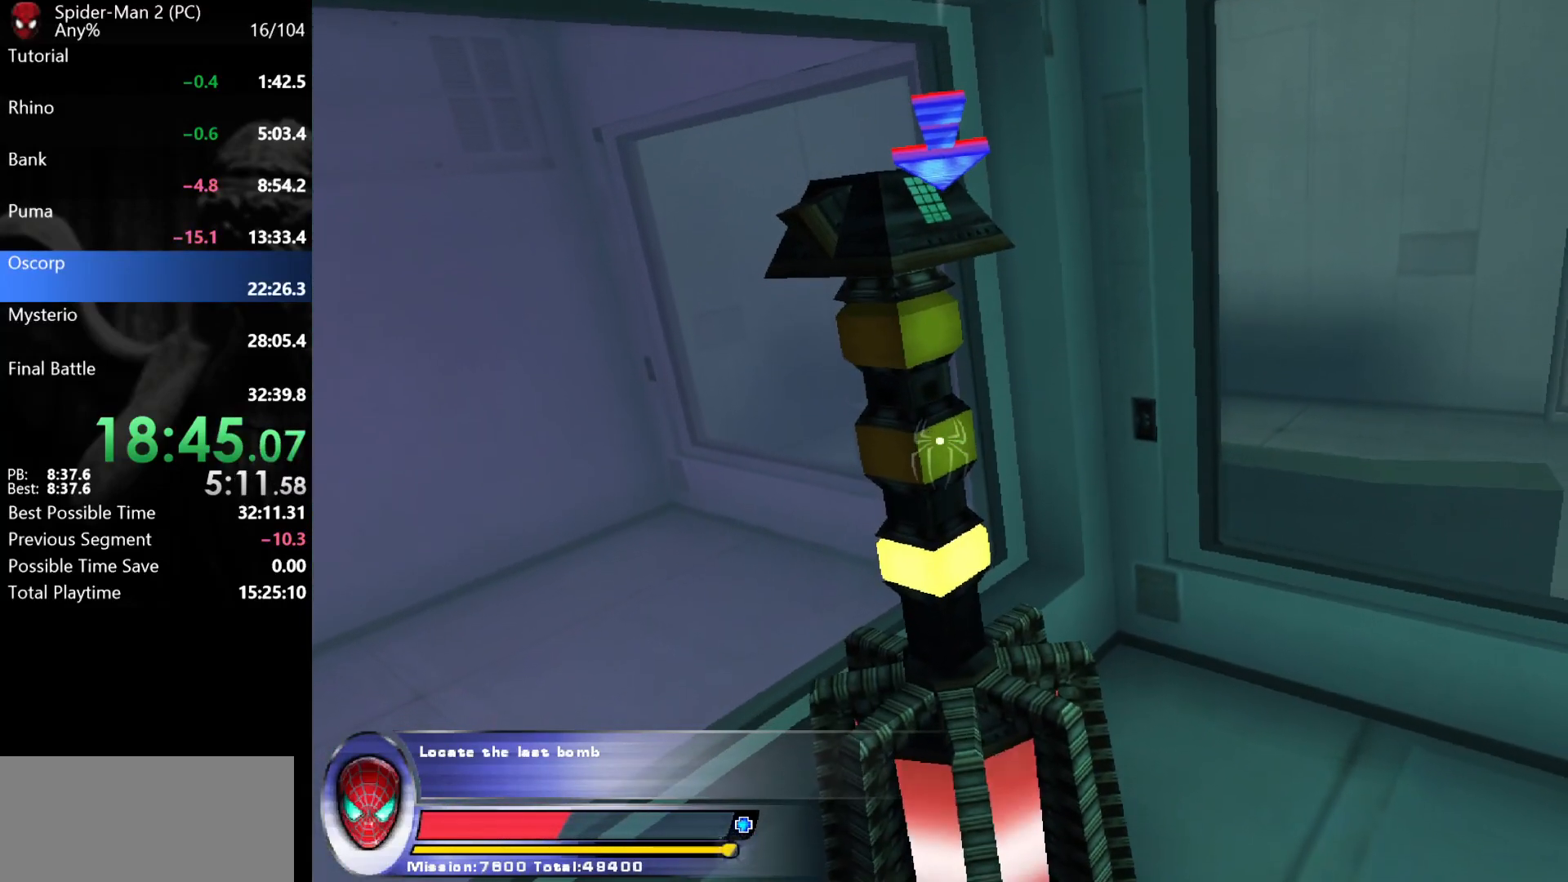
{"keys": ["space"], "mouse": [], "events": []}
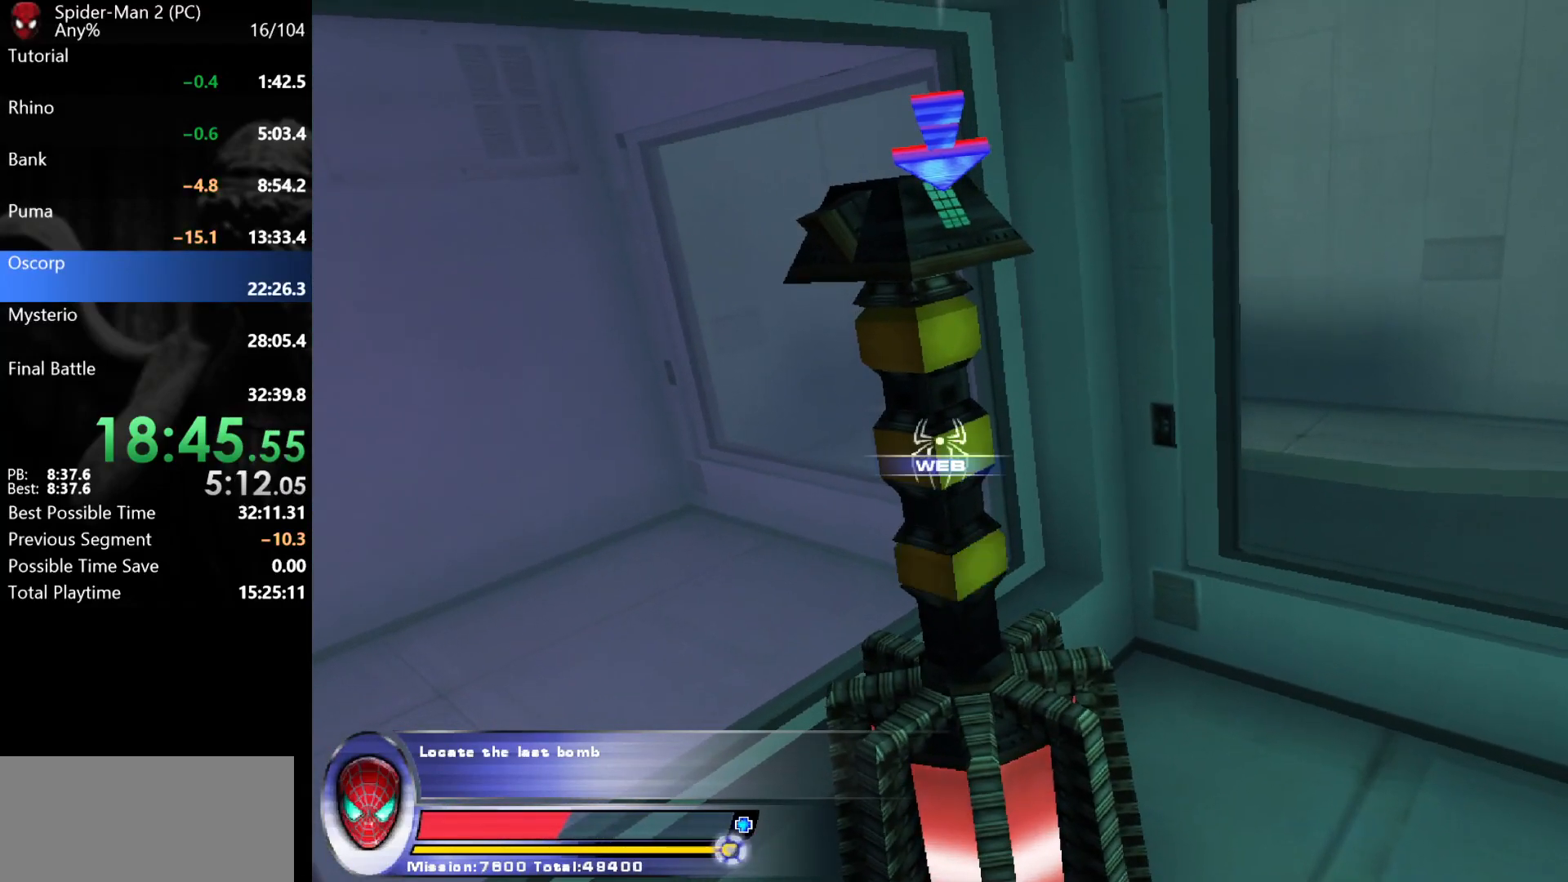
{"keys": ["space"], "mouse": [], "events": [[150, "mouse_left", "down"], [217, "mouse_left", "up"], [383, "mouse_left", "down"], [450, "mouse_left", "up"]]}
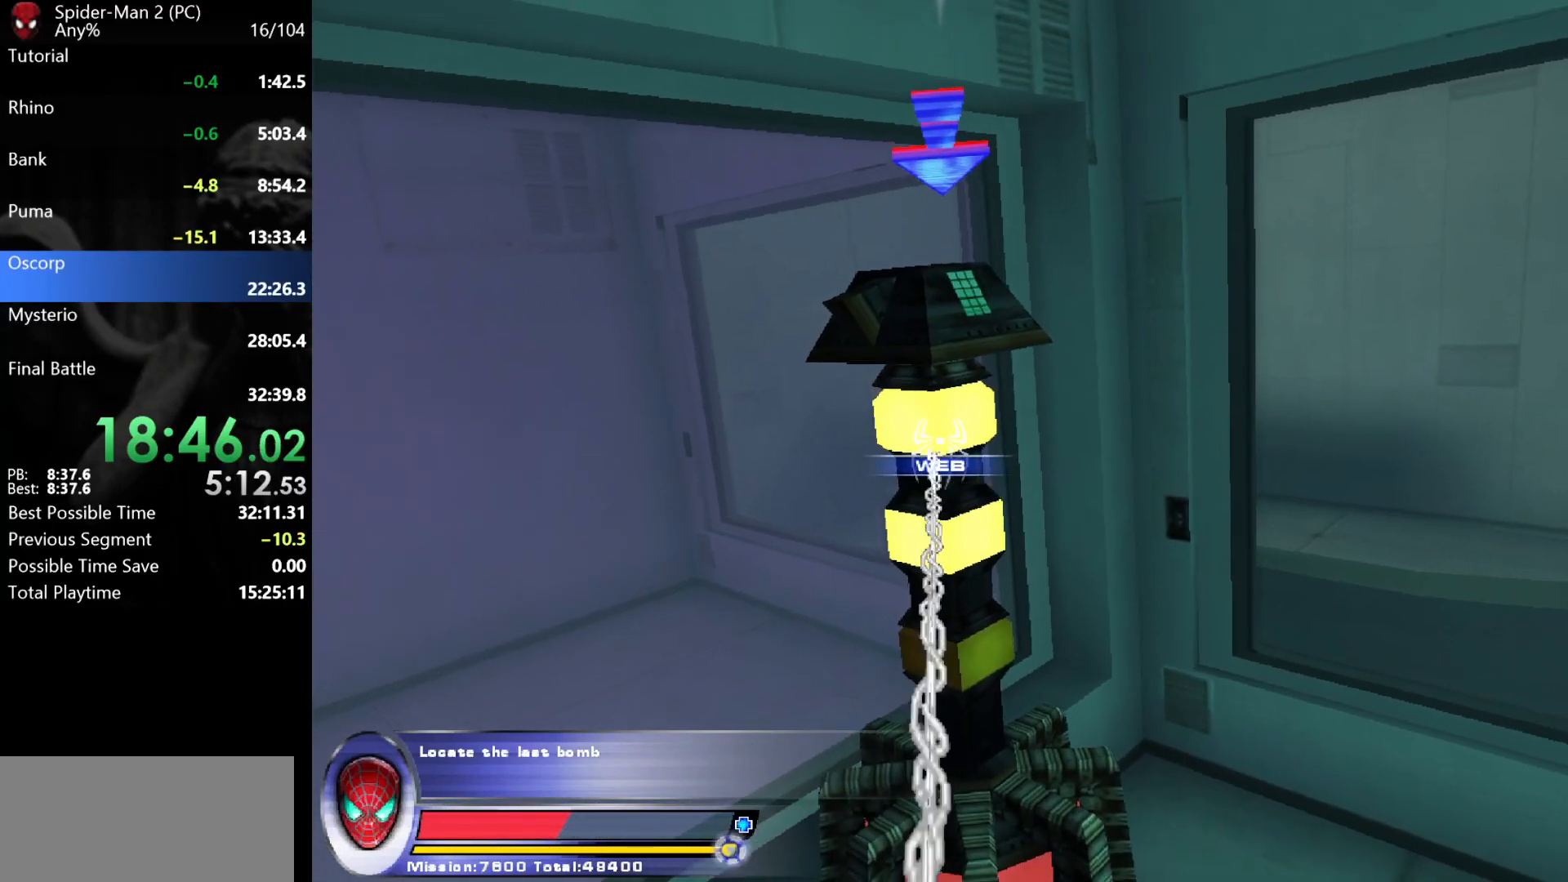
{"keys": ["s"], "mouse": ["right"], "events": [[200, "mouse_left", "down"], [267, "mouse_left", "up"], [317, "s", "down"], [450, "space", "up"], [467, "mouse_right", "down"]]}
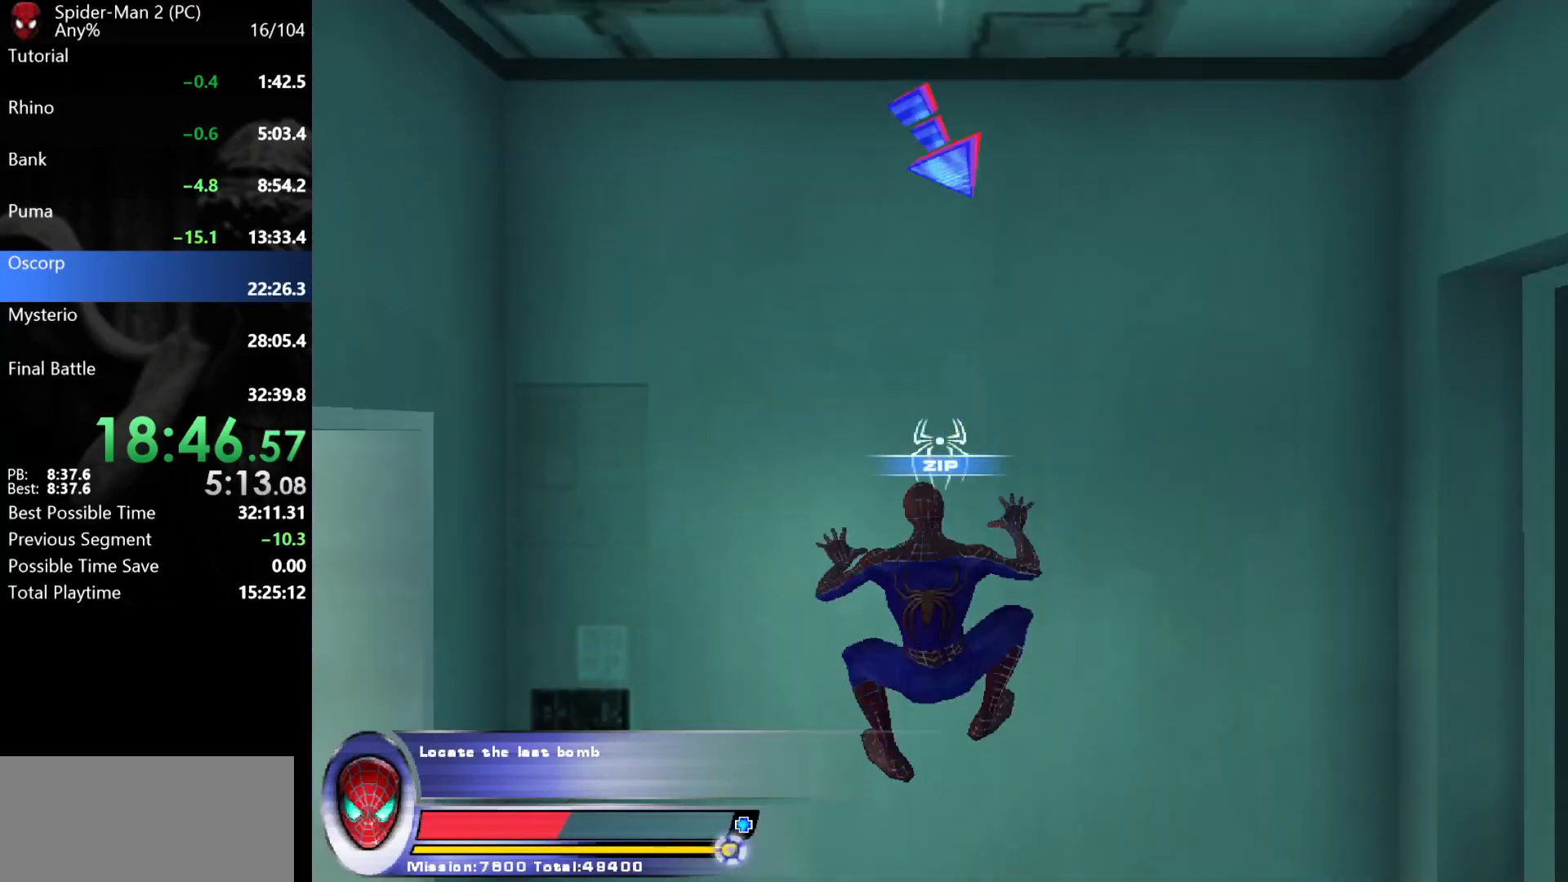
{"keys": ["w"], "mouse": [], "events": [[17, "mouse_right", "up"], [133, "s", "up"], [267, "space", "down"], [433, "w", "down"], [500, "space", "up"]]}
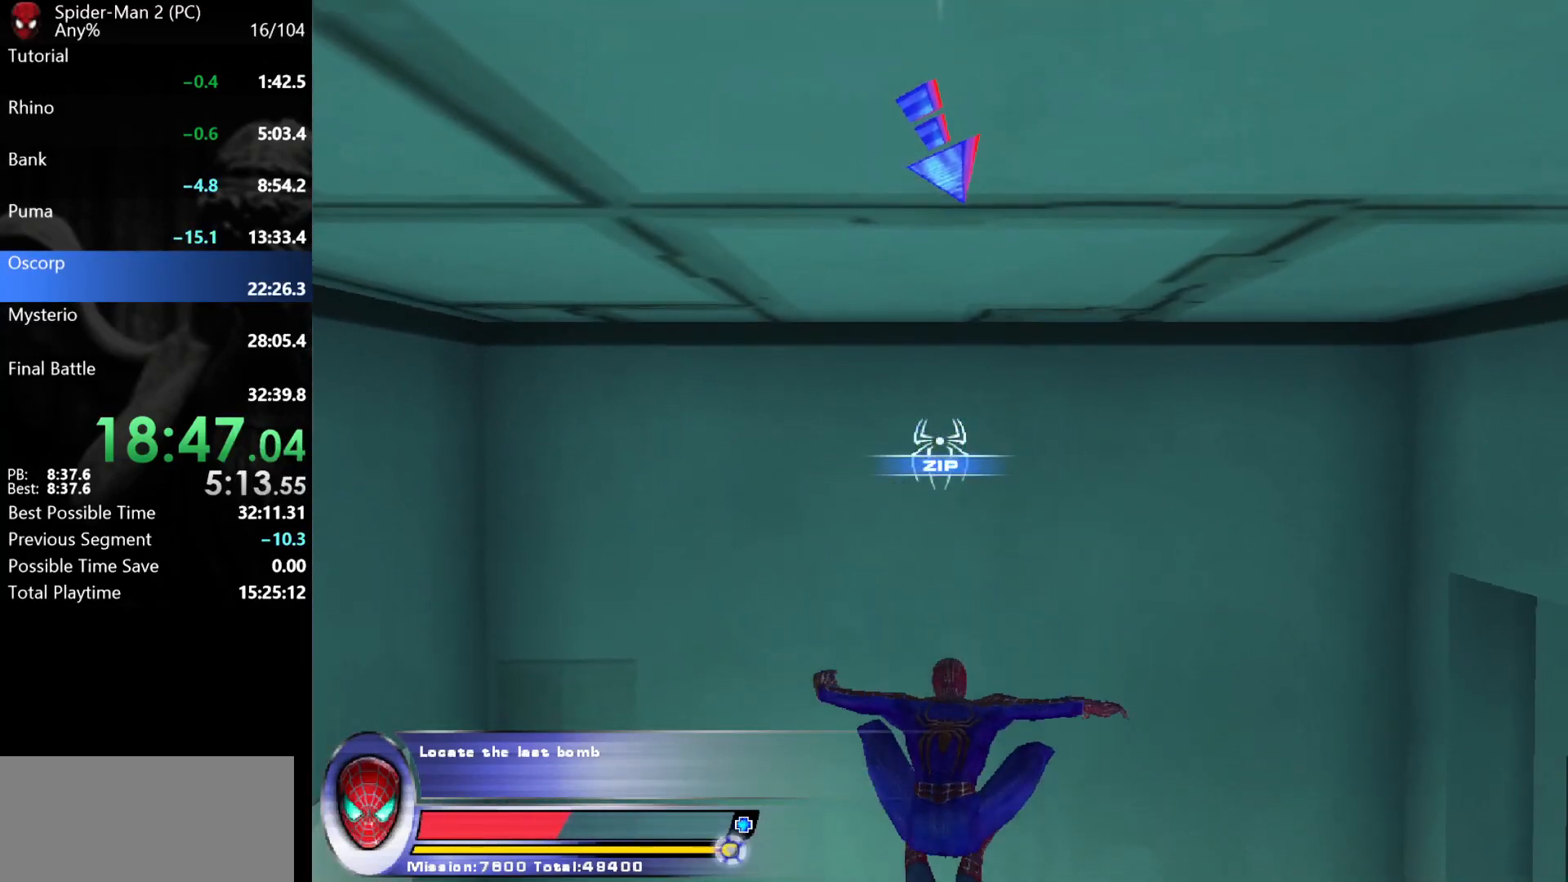
{"keys": ["d", "s"], "mouse": [], "events": [[267, "w", "up"], [350, "d", "down"], [350, "s", "down"]]}
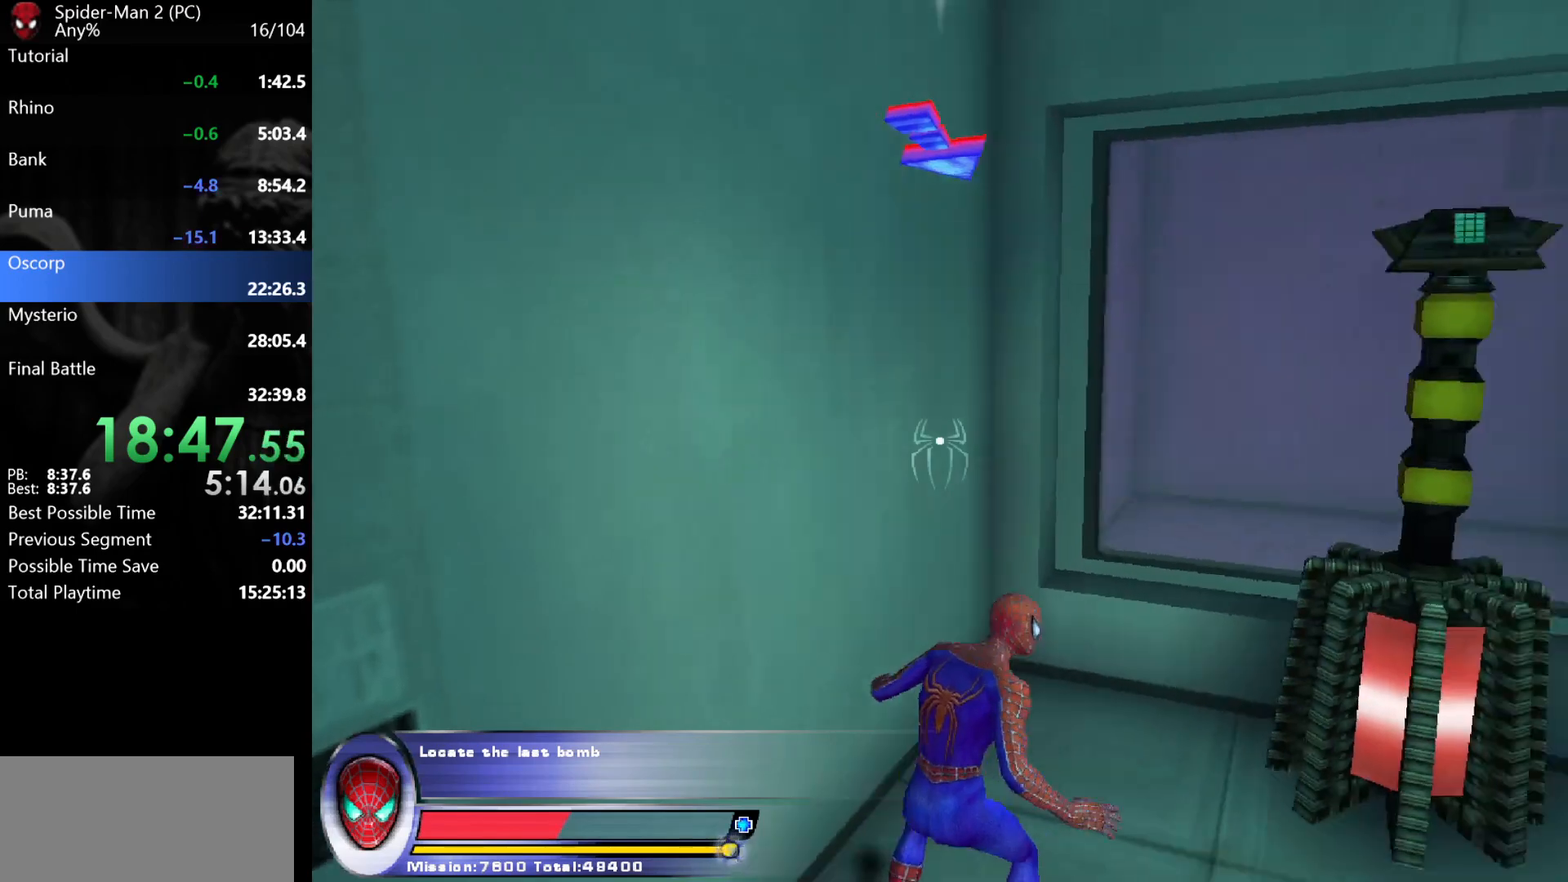
{"keys": [], "mouse": [], "events": [[117, "s", "up"], [133, "d", "up"], [450, "mouse_left", "down"], [500, "mouse_left", "up"]]}
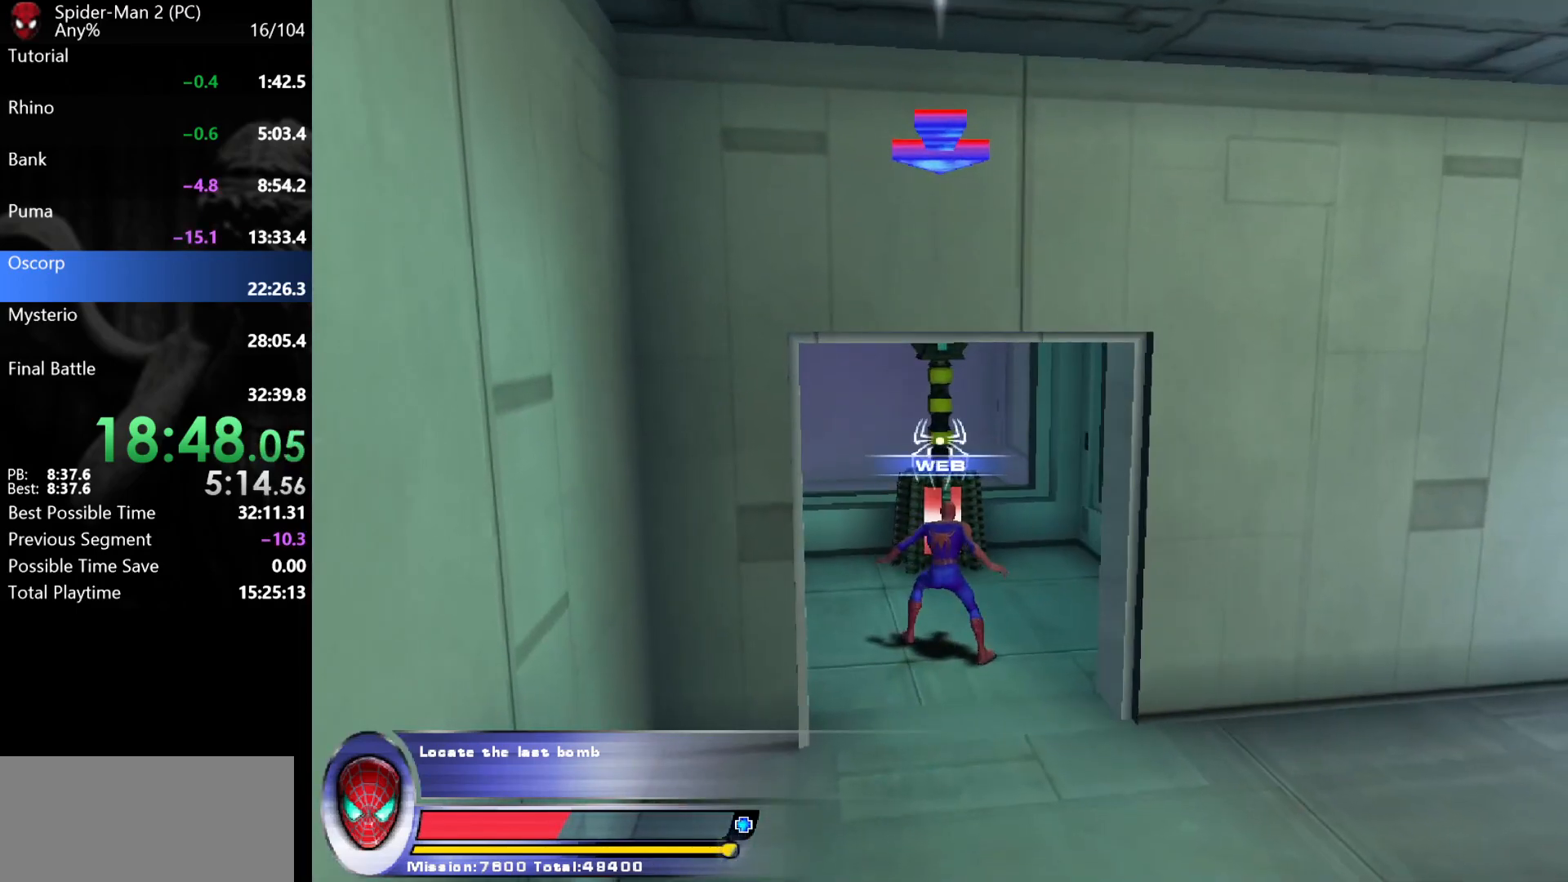
{"keys": ["d", "s"], "mouse": [], "events": [[50, "mouse_left", "down"], [117, "mouse_left", "up"], [167, "s", "down"], [283, "d", "down"]]}
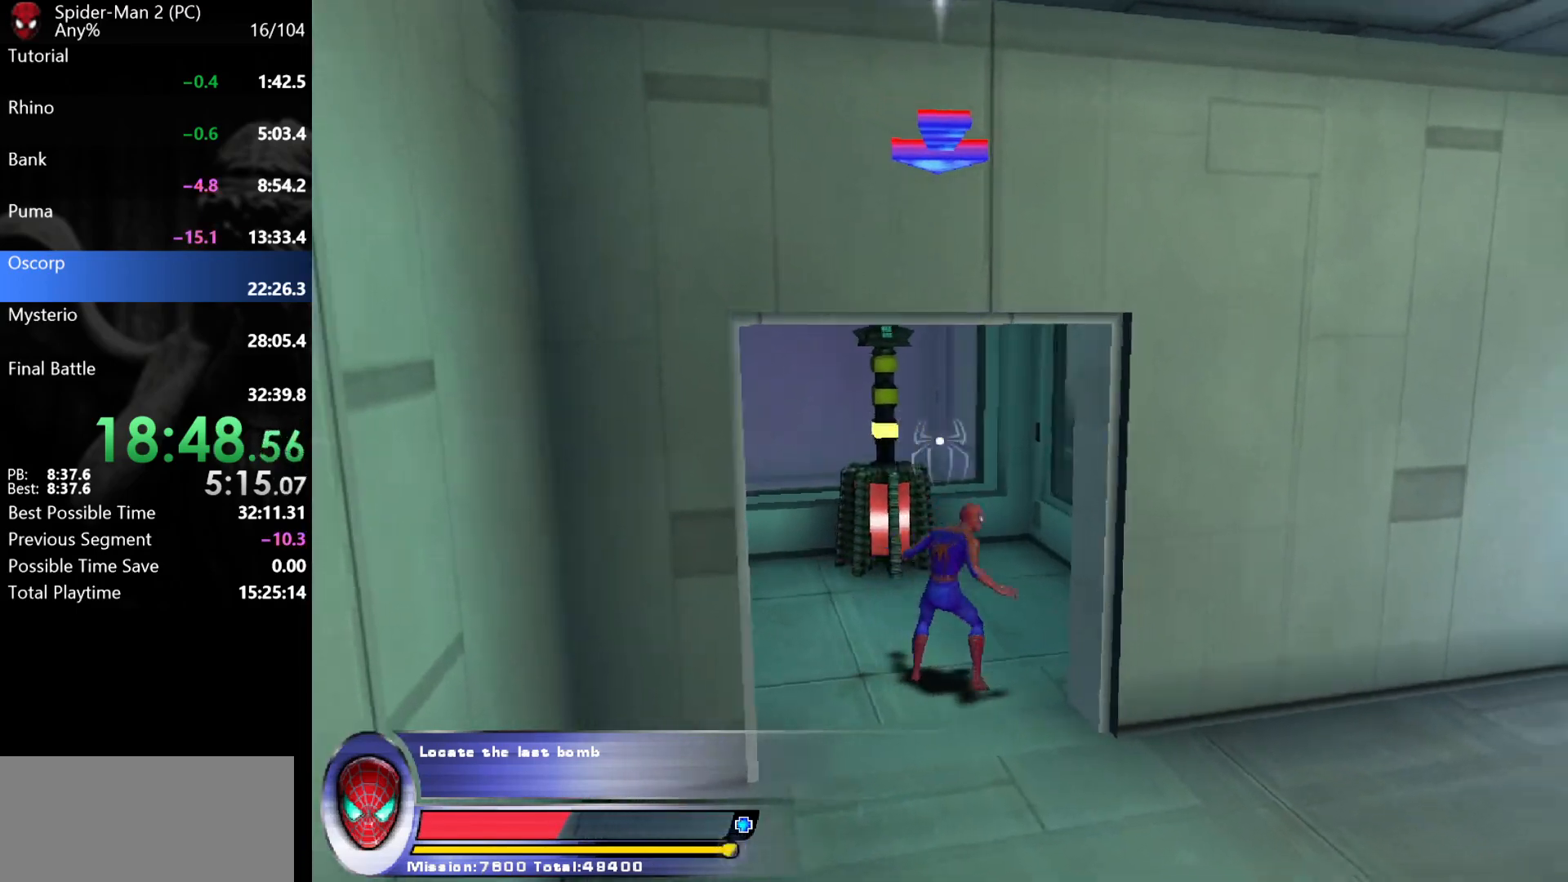
{"keys": ["a", "w"], "mouse": [], "events": [[83, "s", "up"], [167, "w", "down"], [200, "d", "up"], [400, "a", "down"]]}
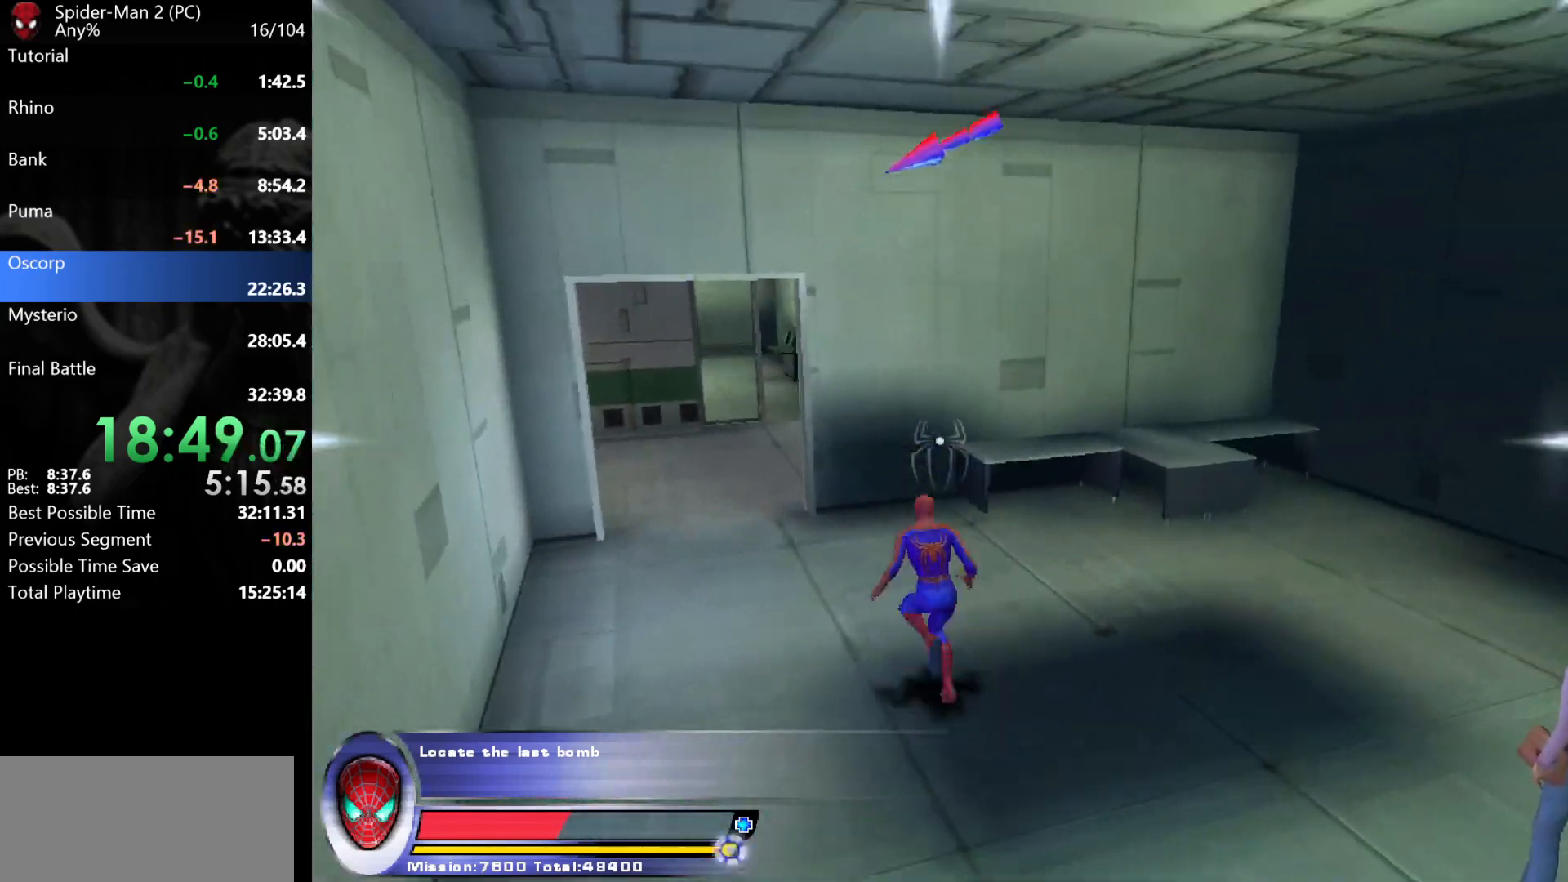
{"keys": ["w"], "mouse": [], "events": [[400, "a", "up"]]}
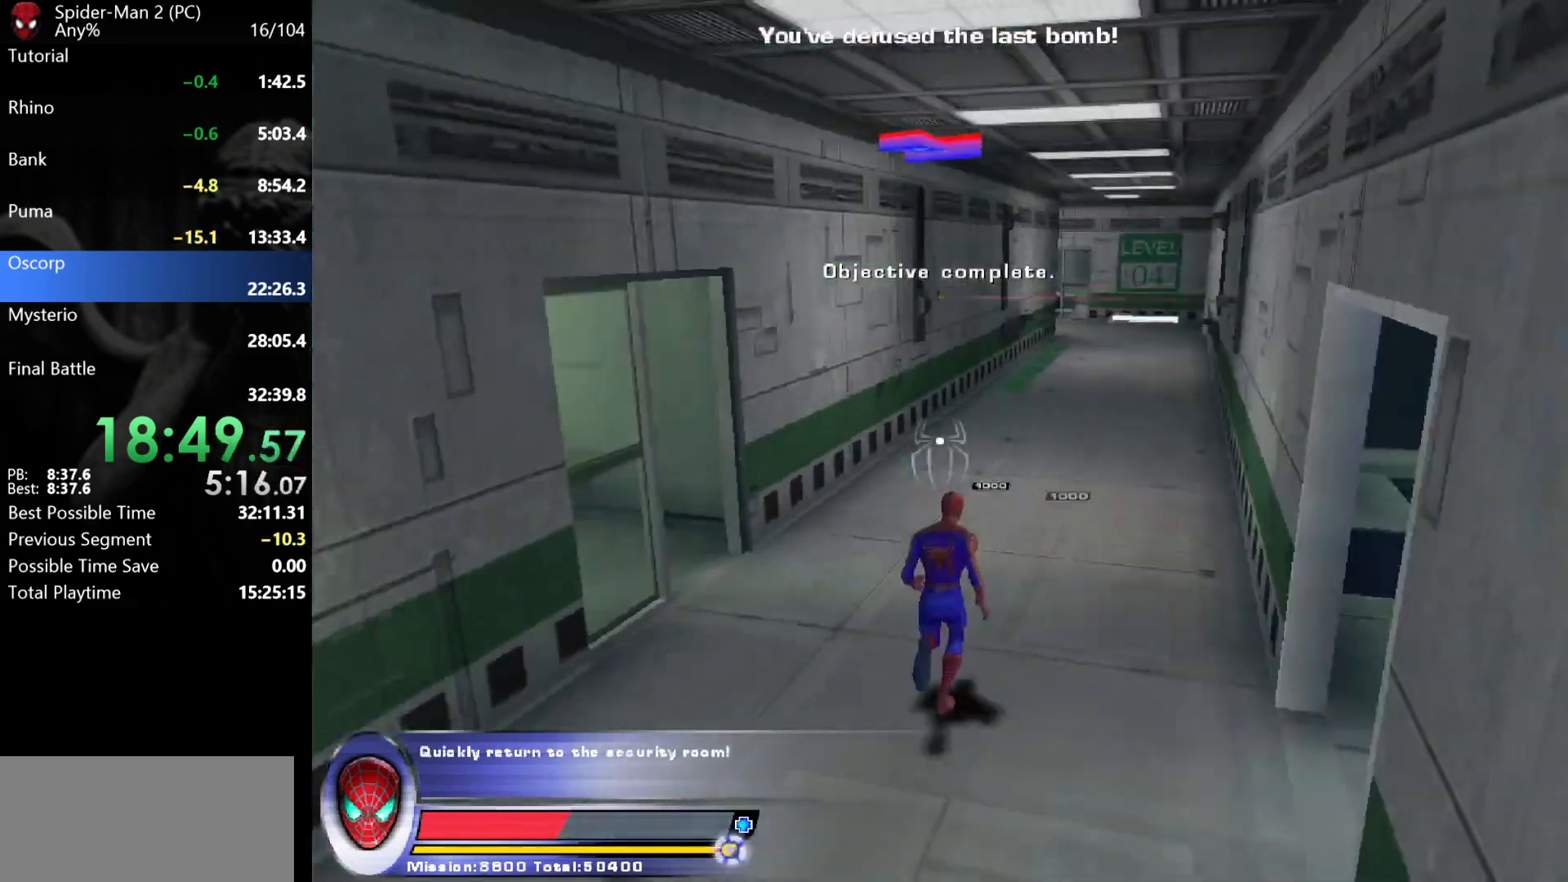
{"keys": ["w"], "mouse": [], "events": []}
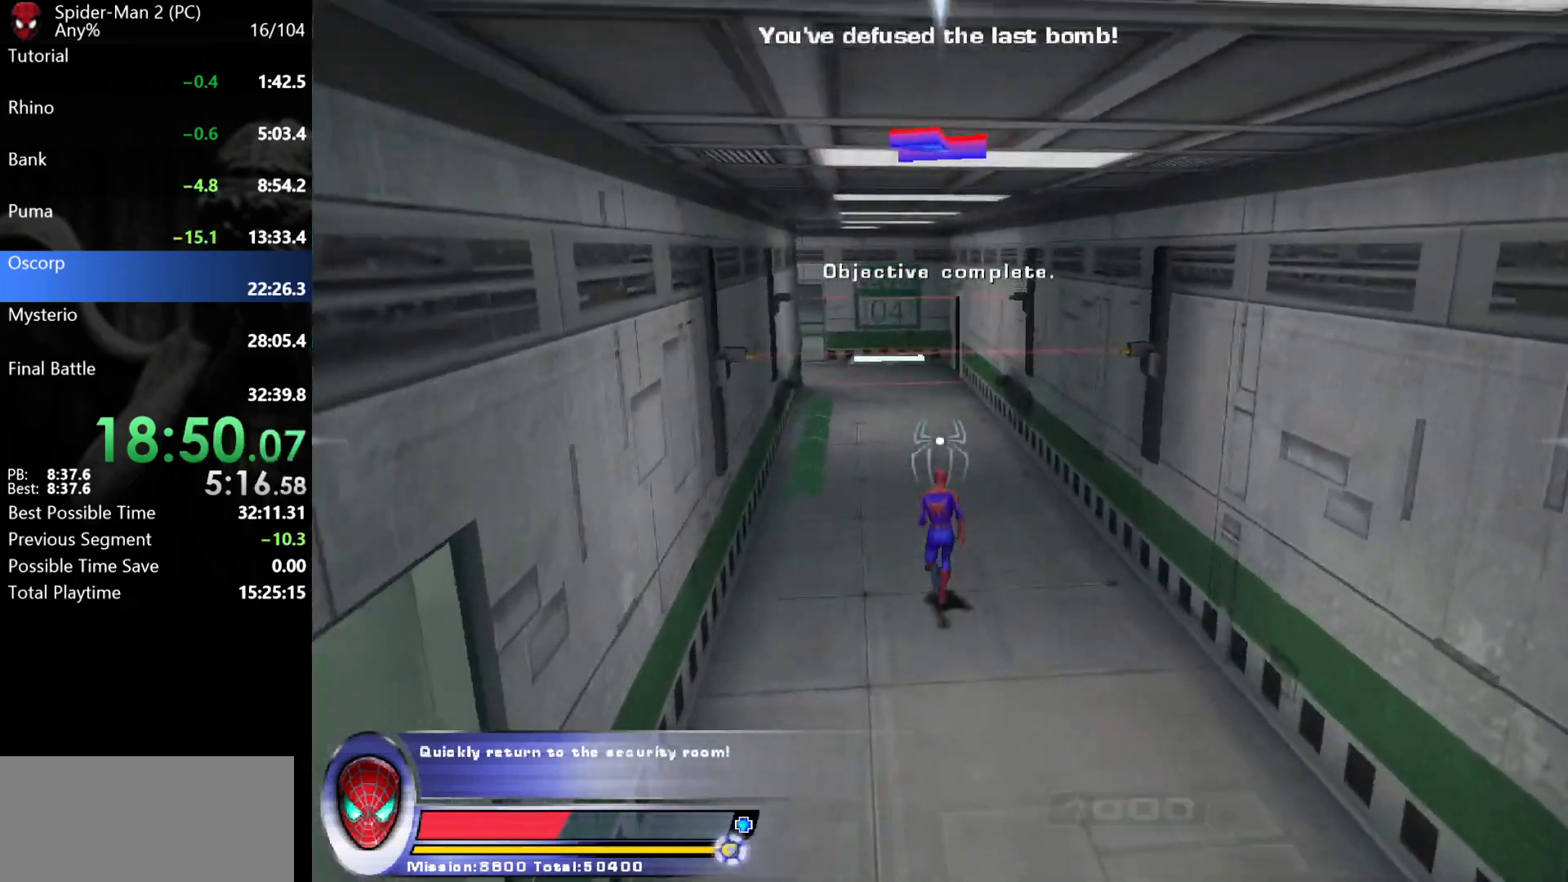
{"keys": ["a", "w"], "mouse": [], "events": [[367, "mouse_right", "down"], [383, "a", "down"], [500, "mouse_right", "up"]]}
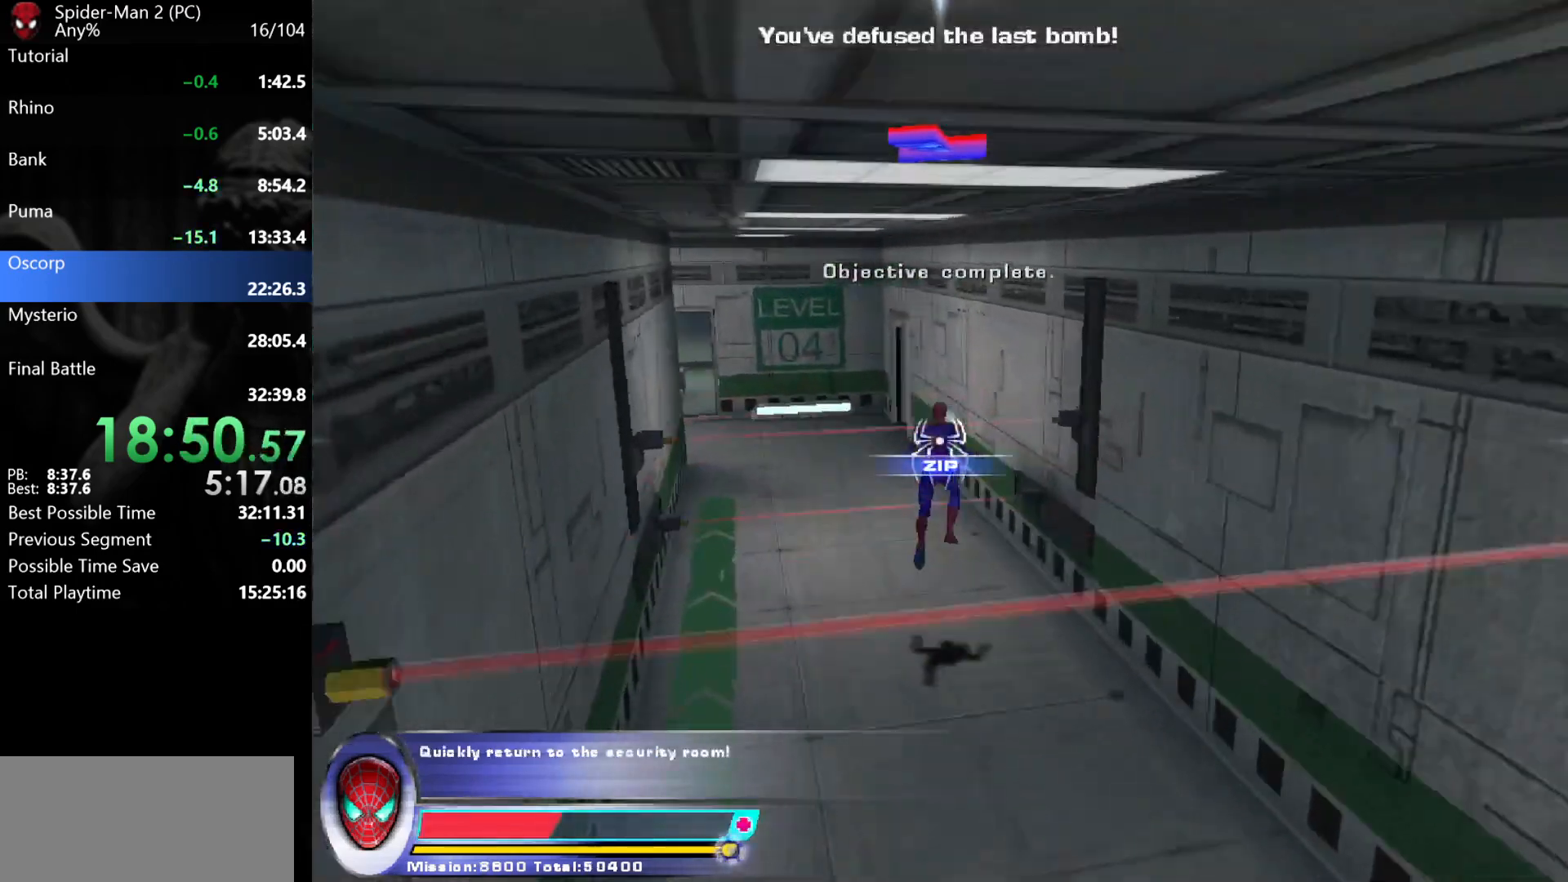
{"keys": ["a", "w"], "mouse": [], "events": [[83, "mouse_right", "down"], [150, "mouse_right", "up"]]}
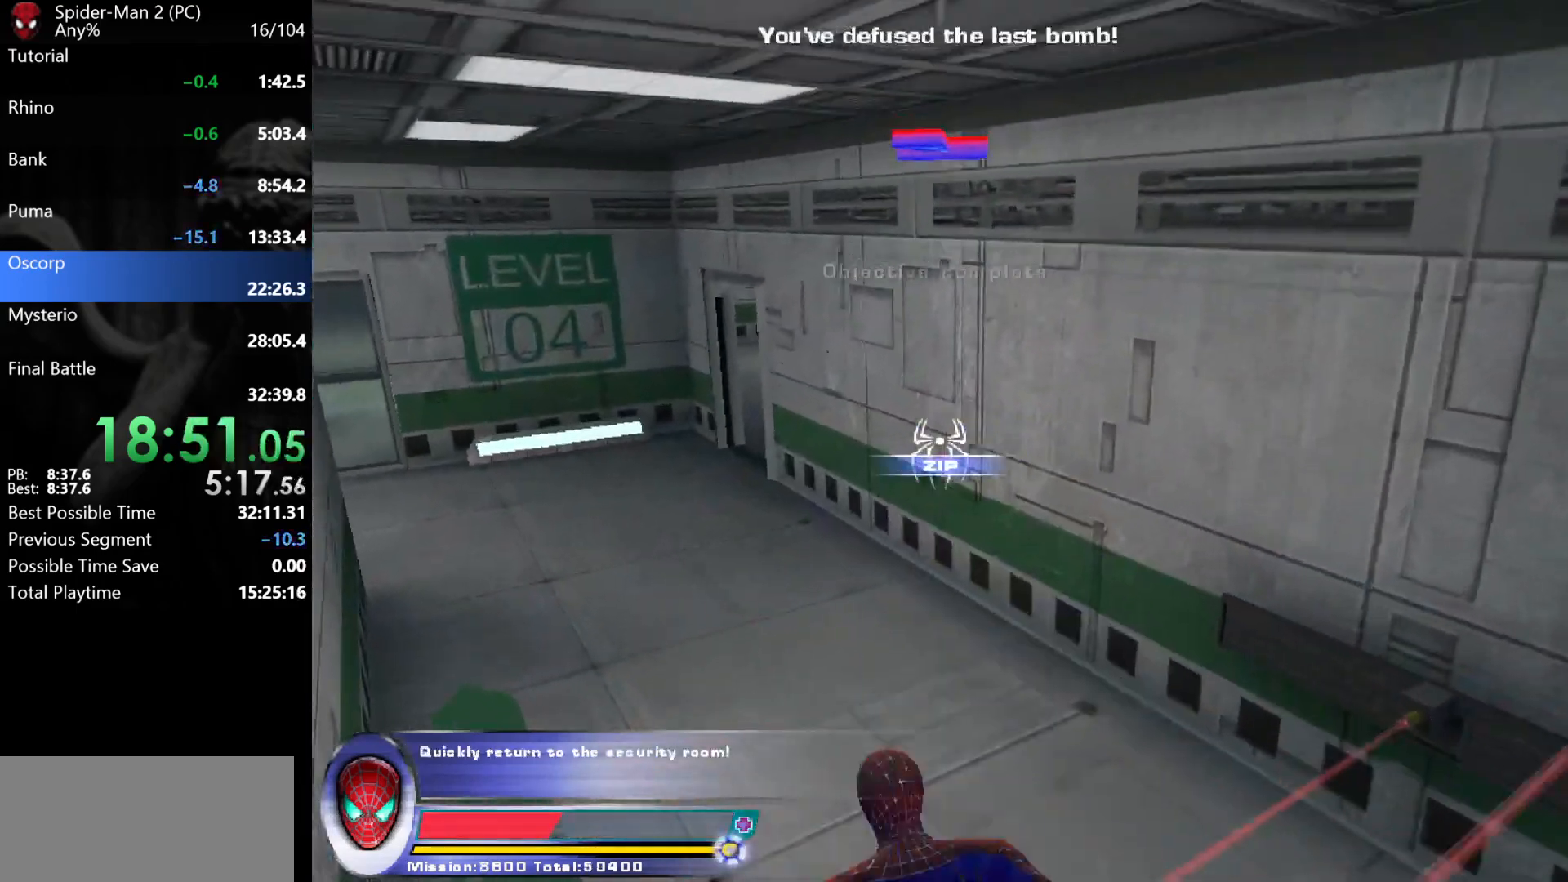
{"keys": ["a", "w"], "mouse": [], "events": []}
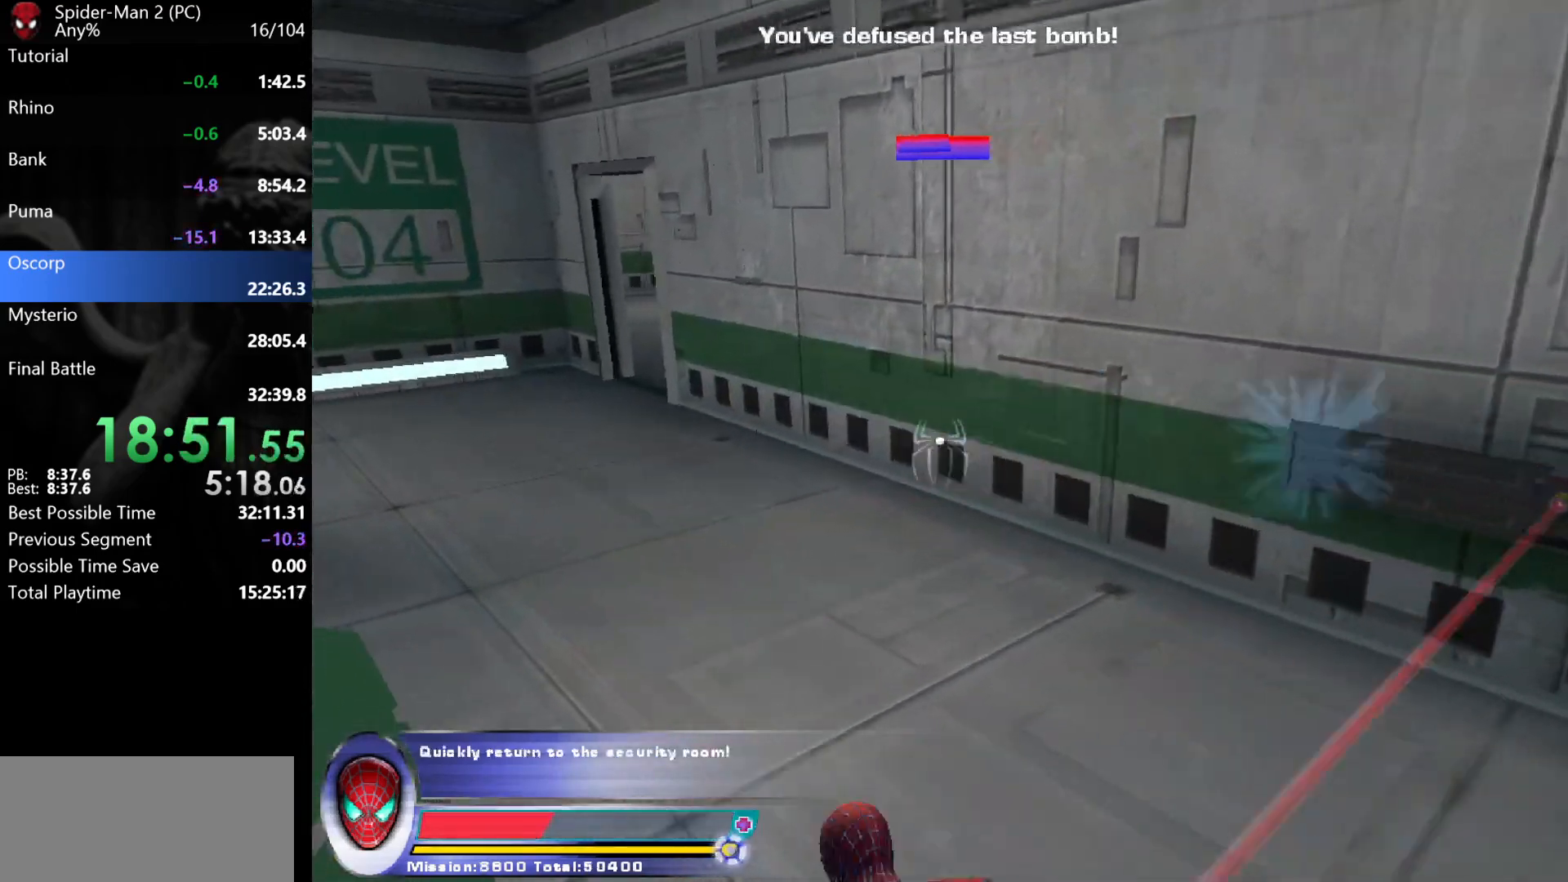
{"keys": ["w"], "mouse": [], "events": [[367, "a", "up"]]}
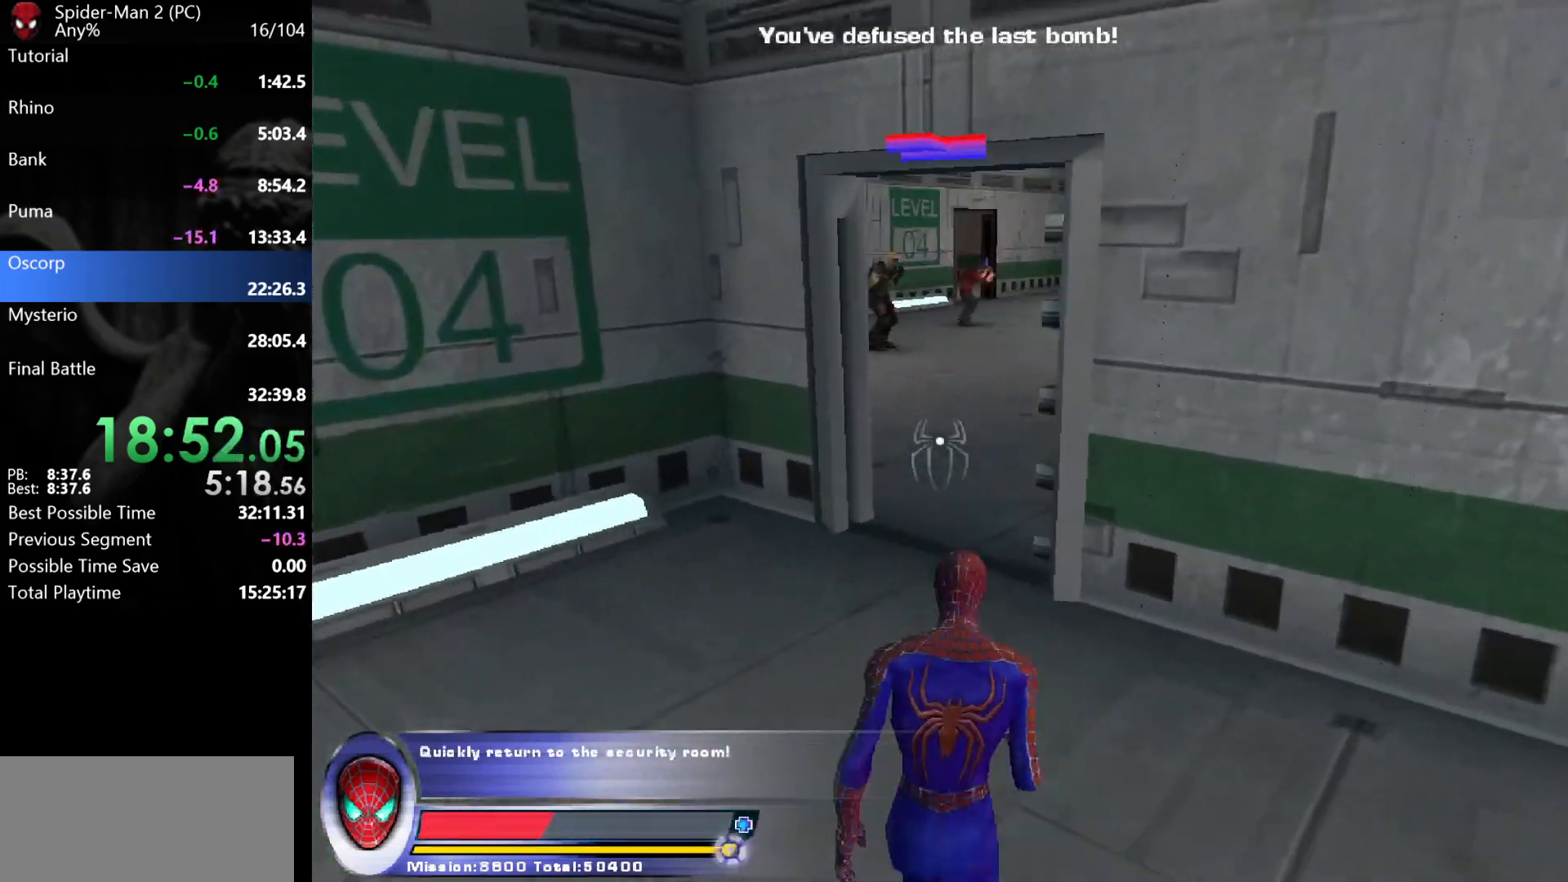
{"keys": ["w"], "mouse": ["left"], "events": [[350, "d", "down"], [417, "d", "up"], [500, "mouse_left", "down"]]}
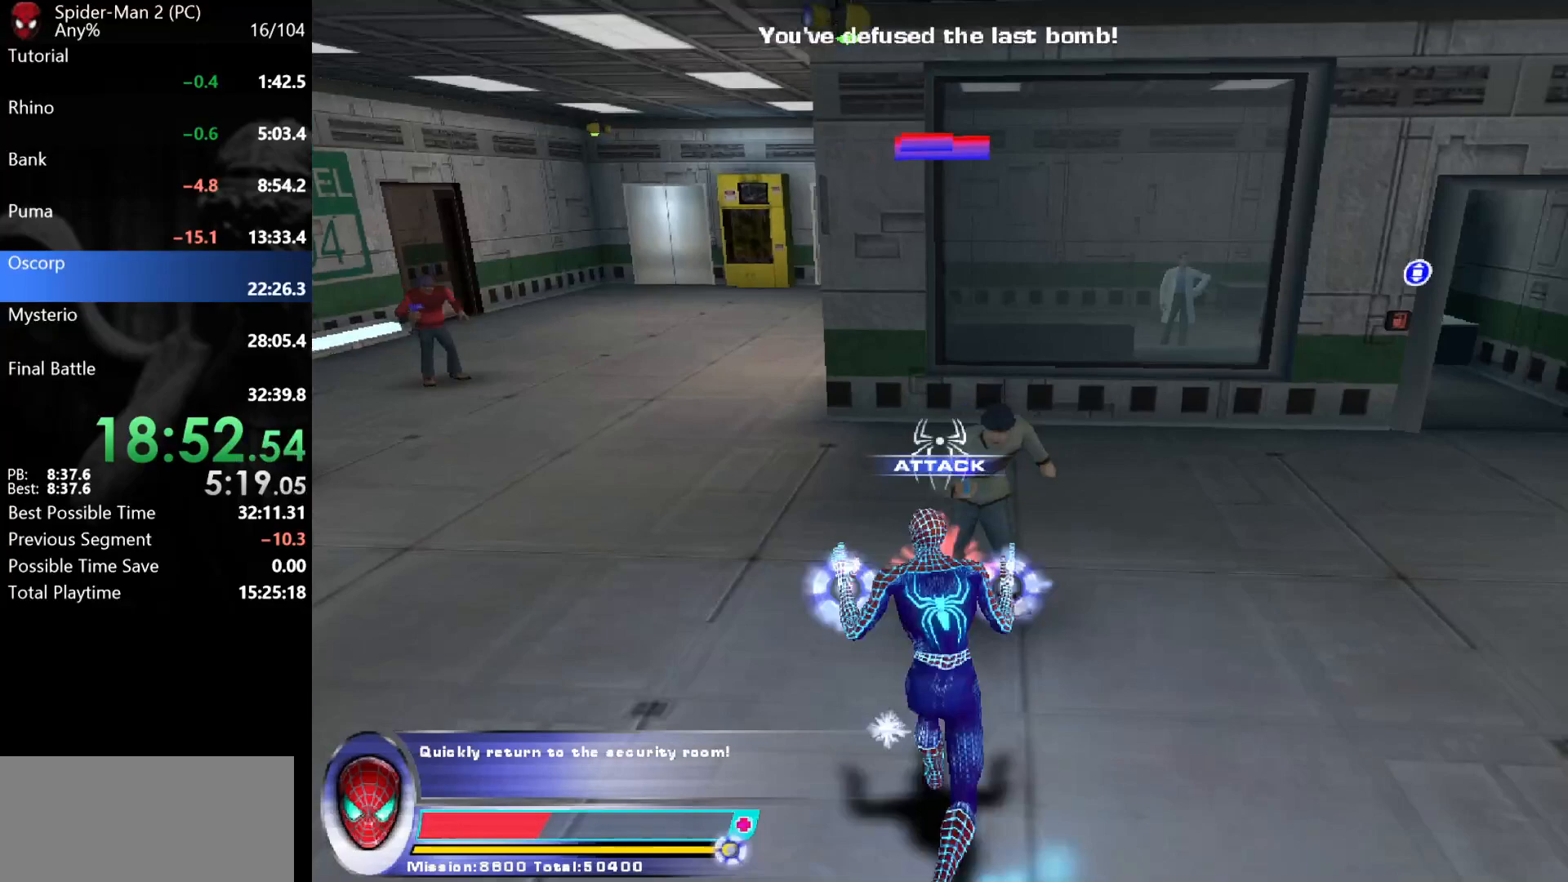
{"keys": [], "mouse": ["left"], "events": [[50, "w", "up"], [67, "mouse_left", "up"], [117, "mouse_left", "down"], [167, "mouse_left", "up"], [233, "mouse_left", "down"], [283, "mouse_left", "up"], [350, "mouse_left", "down"], [400, "mouse_left", "up"], [450, "mouse_left", "down"]]}